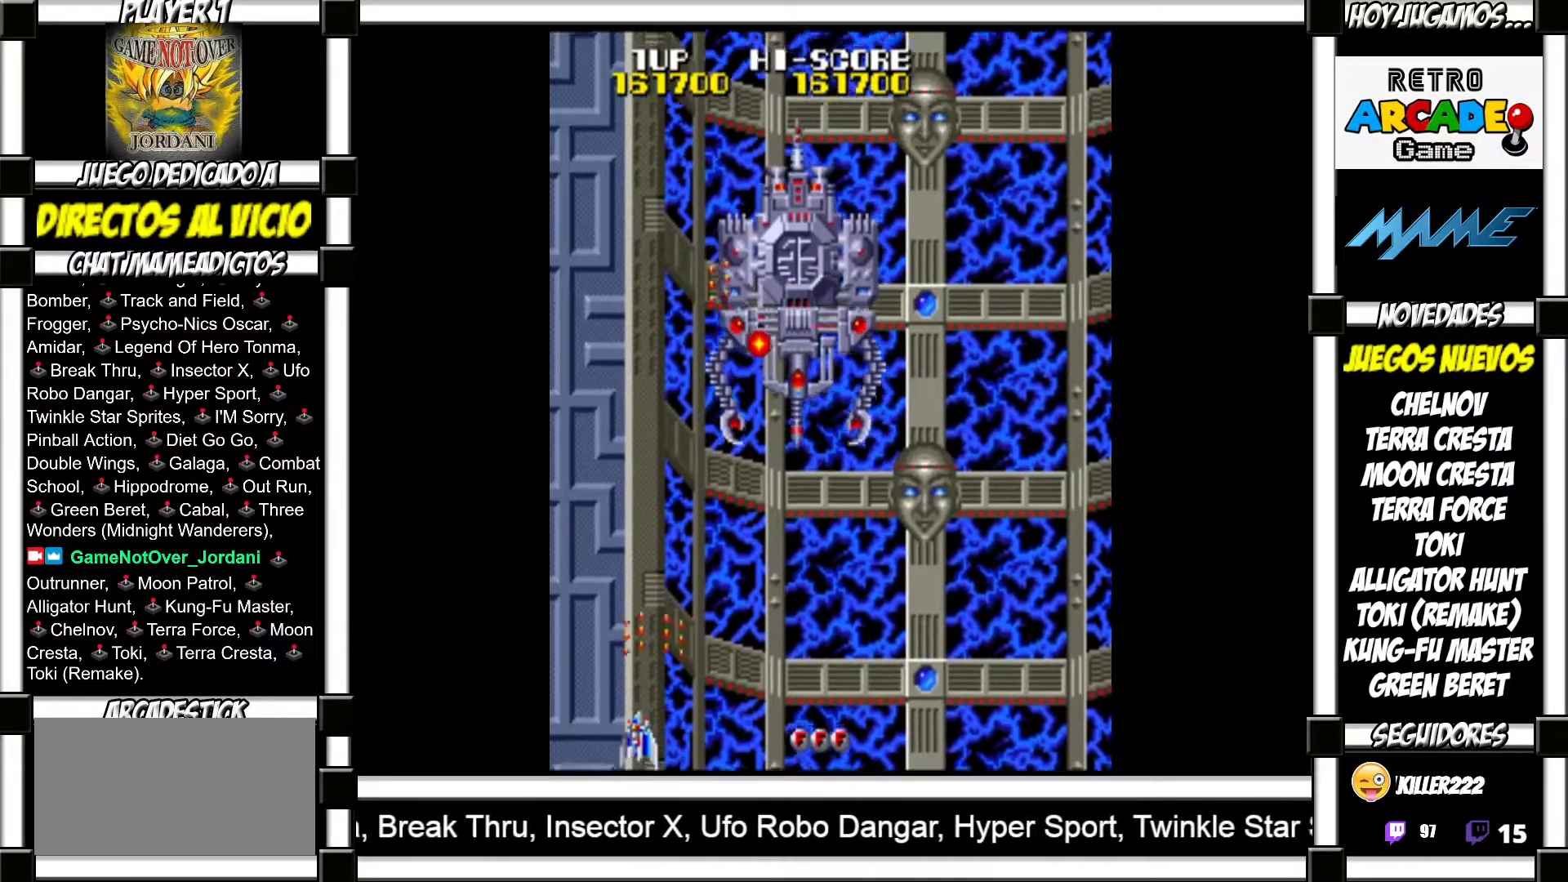
Gameplay with a controller (arcade stick); each line is a JSON object with the inputs held at the frame after it. "events" lists button and stick changes between this image and that frame as [ms after this image, input, new state], when the widget could be followed in between. Not read: L3 R3 left_stick other_buttons.
{"buttons": [], "events": [[17, "SQUARE", "up"], [100, "SQUARE", "down"], [150, "SQUARE", "up"], [250, "SQUARE", "down"], [283, "SQUARE", "up"], [383, "SQUARE", "down"], [433, "SQUARE", "up"]]}
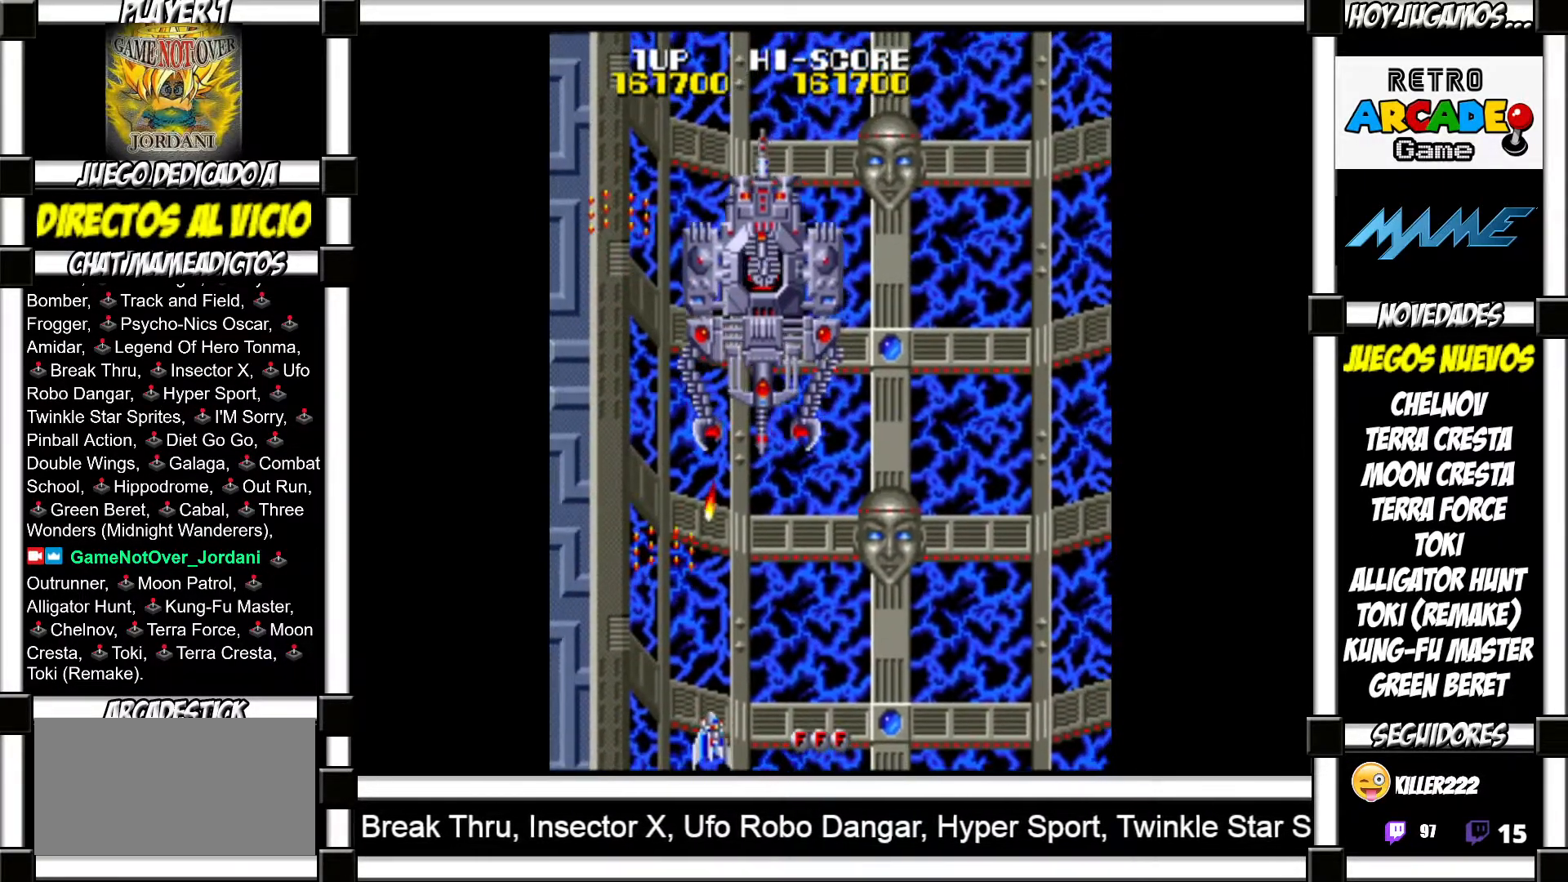
{"buttons": [], "events": [[17, "SQUARE", "down"], [67, "SQUARE", "up"], [150, "SQUARE", "down"], [217, "SQUARE", "up"], [283, "SQUARE", "down"], [333, "SQUARE", "up"], [433, "SQUARE", "down"], [467, "SQUARE", "up"]]}
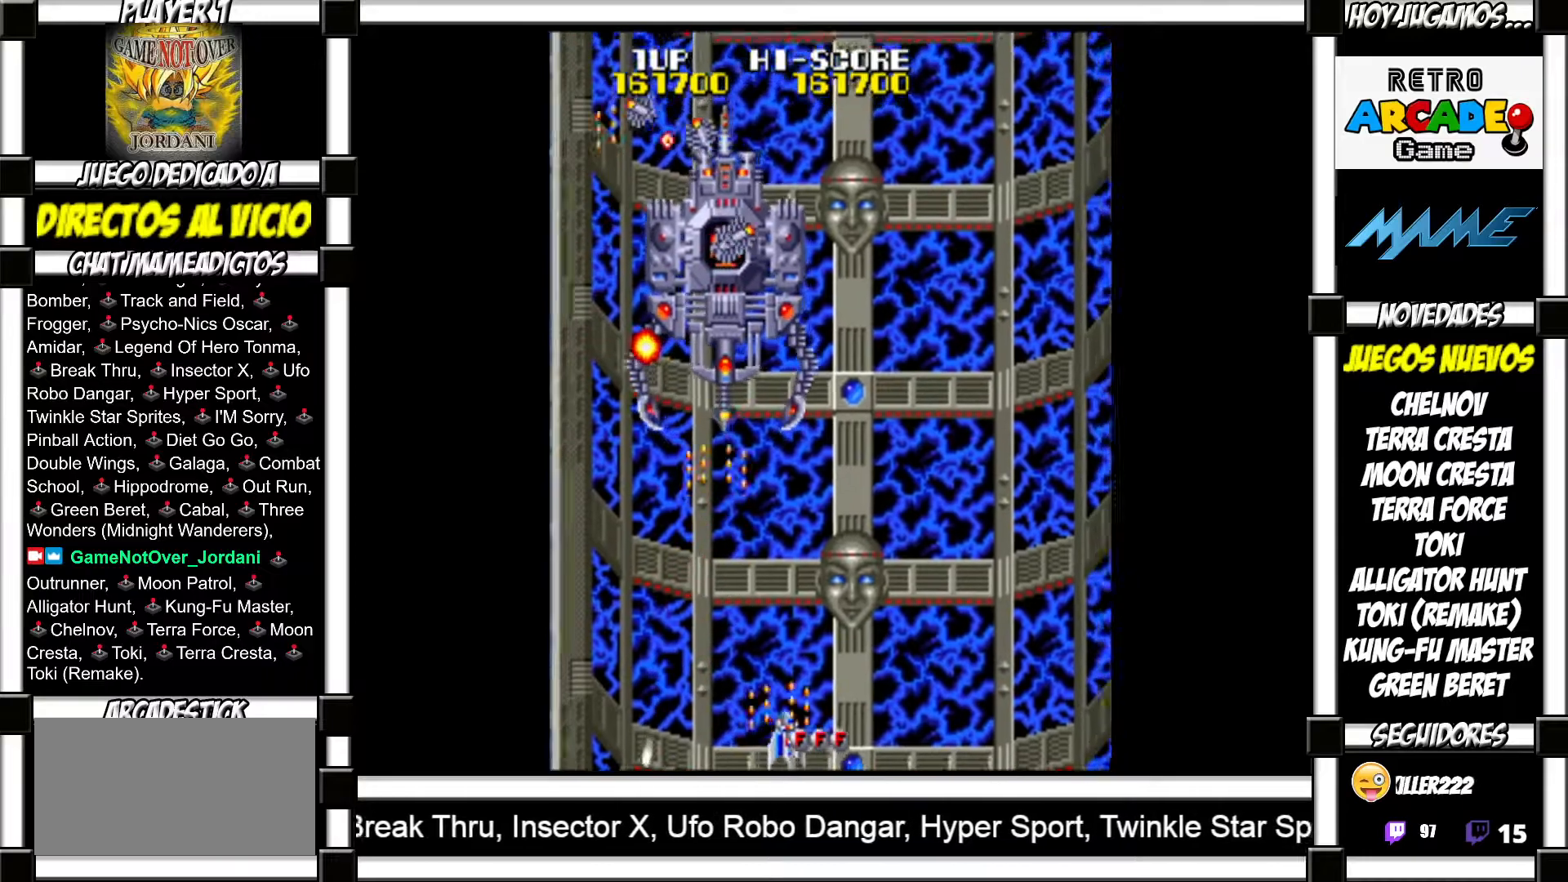
{"buttons": ["SQUARE"], "events": [[67, "SQUARE", "down"], [100, "SQUARE", "up"], [200, "SQUARE", "down"], [250, "SQUARE", "up"], [350, "SQUARE", "down"], [400, "SQUARE", "up"], [500, "SQUARE", "down"]]}
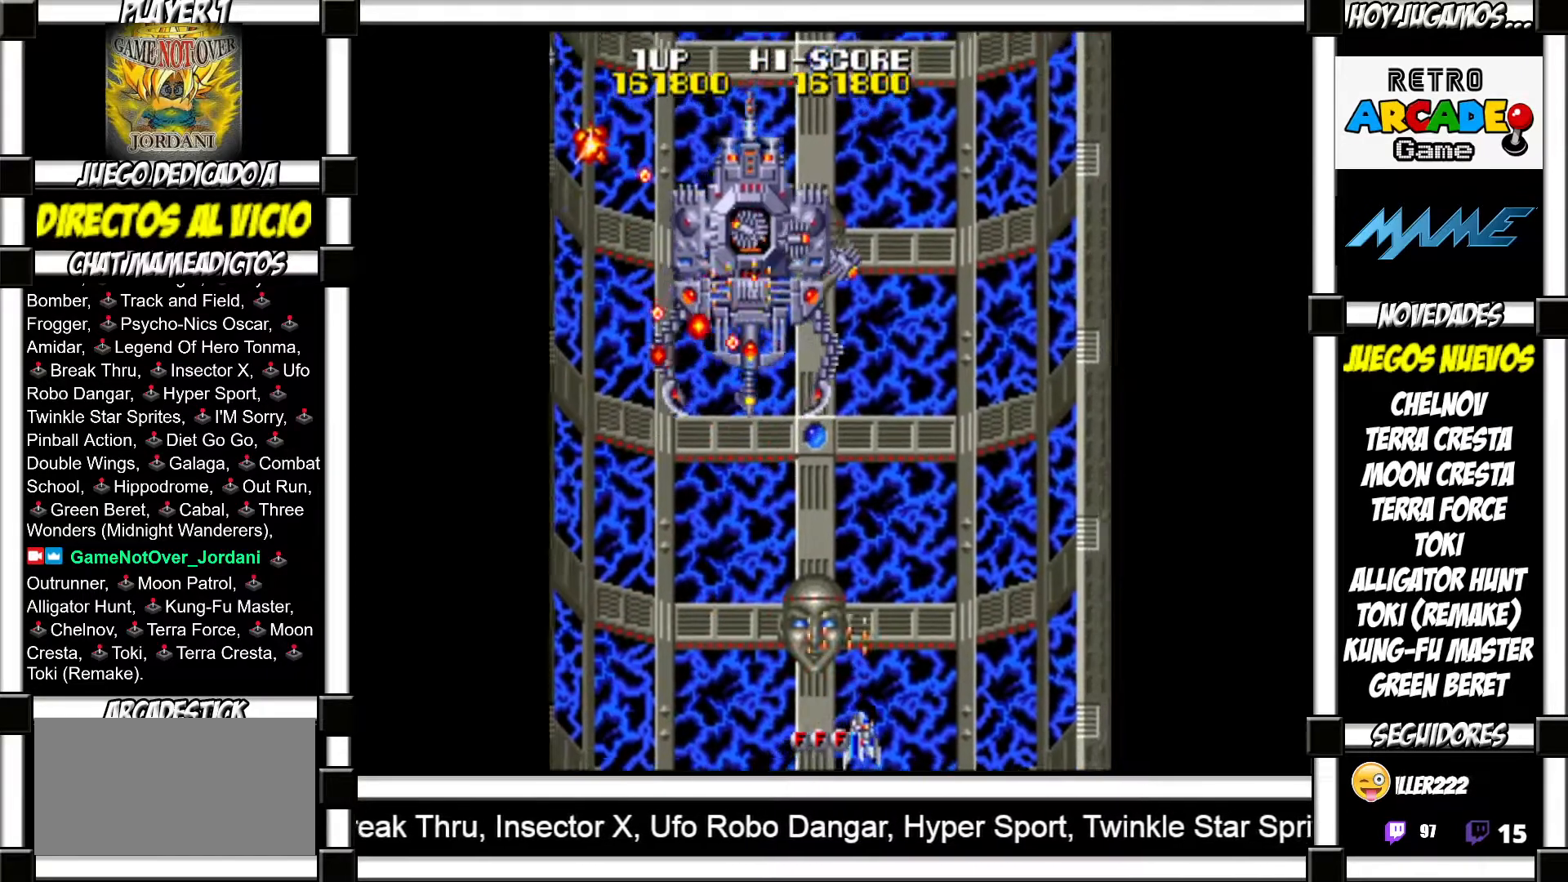
{"buttons": [], "events": [[33, "SQUARE", "up"], [133, "SQUARE", "down"], [183, "SQUARE", "up"], [267, "SQUARE", "down"], [333, "SQUARE", "up"], [417, "SQUARE", "down"], [467, "SQUARE", "up"]]}
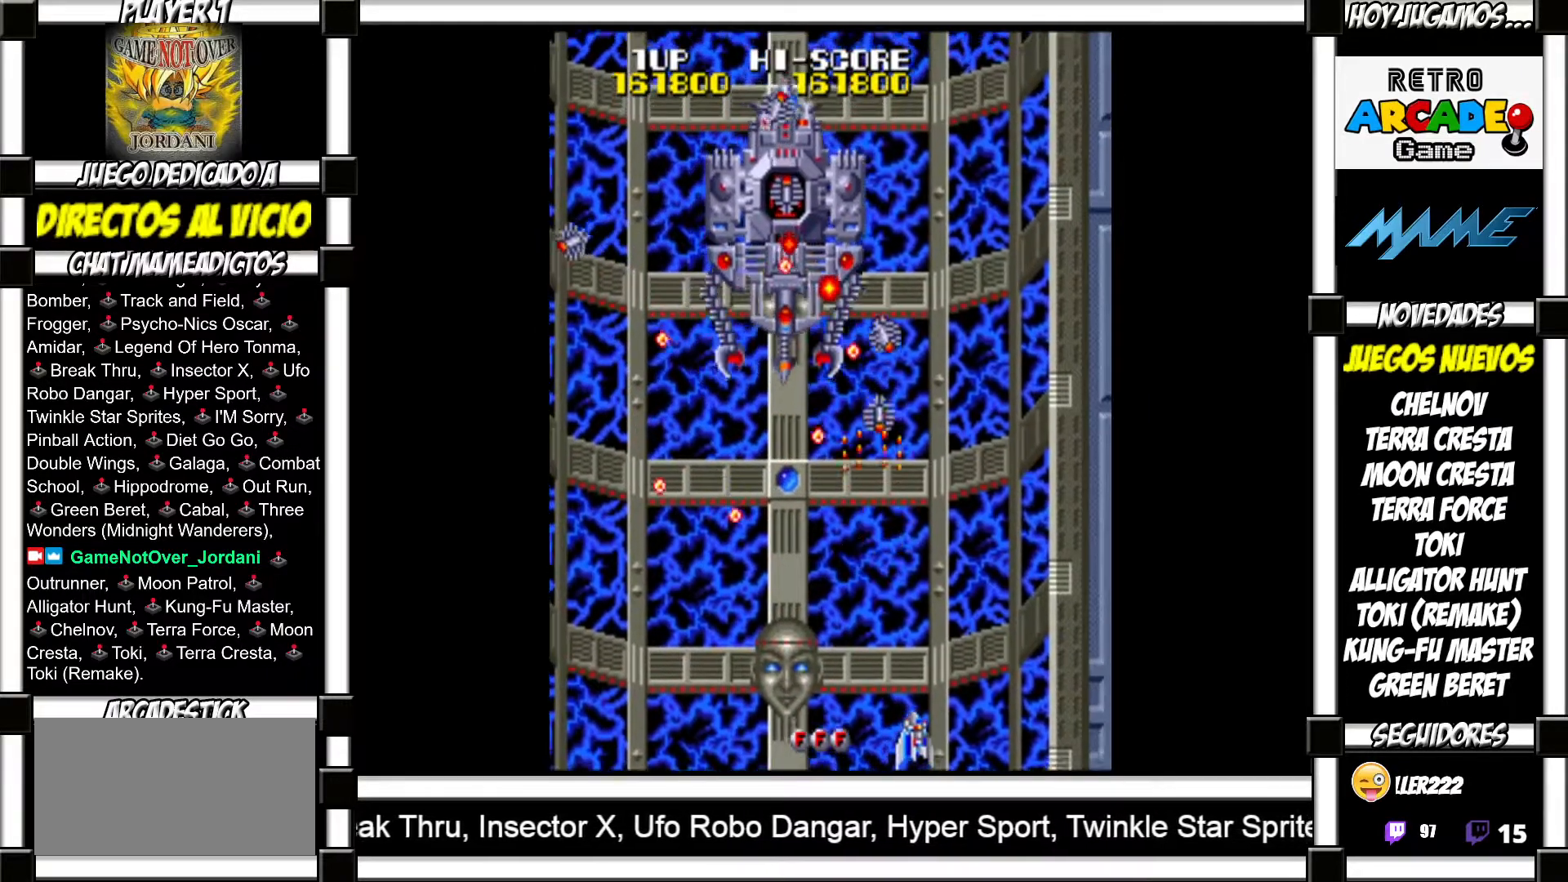
{"buttons": ["SQUARE"], "events": [[50, "SQUARE", "down"], [100, "SQUARE", "up"], [200, "SQUARE", "down"], [250, "SQUARE", "up"], [350, "SQUARE", "down"], [383, "SQUARE", "up"], [483, "SQUARE", "down"]]}
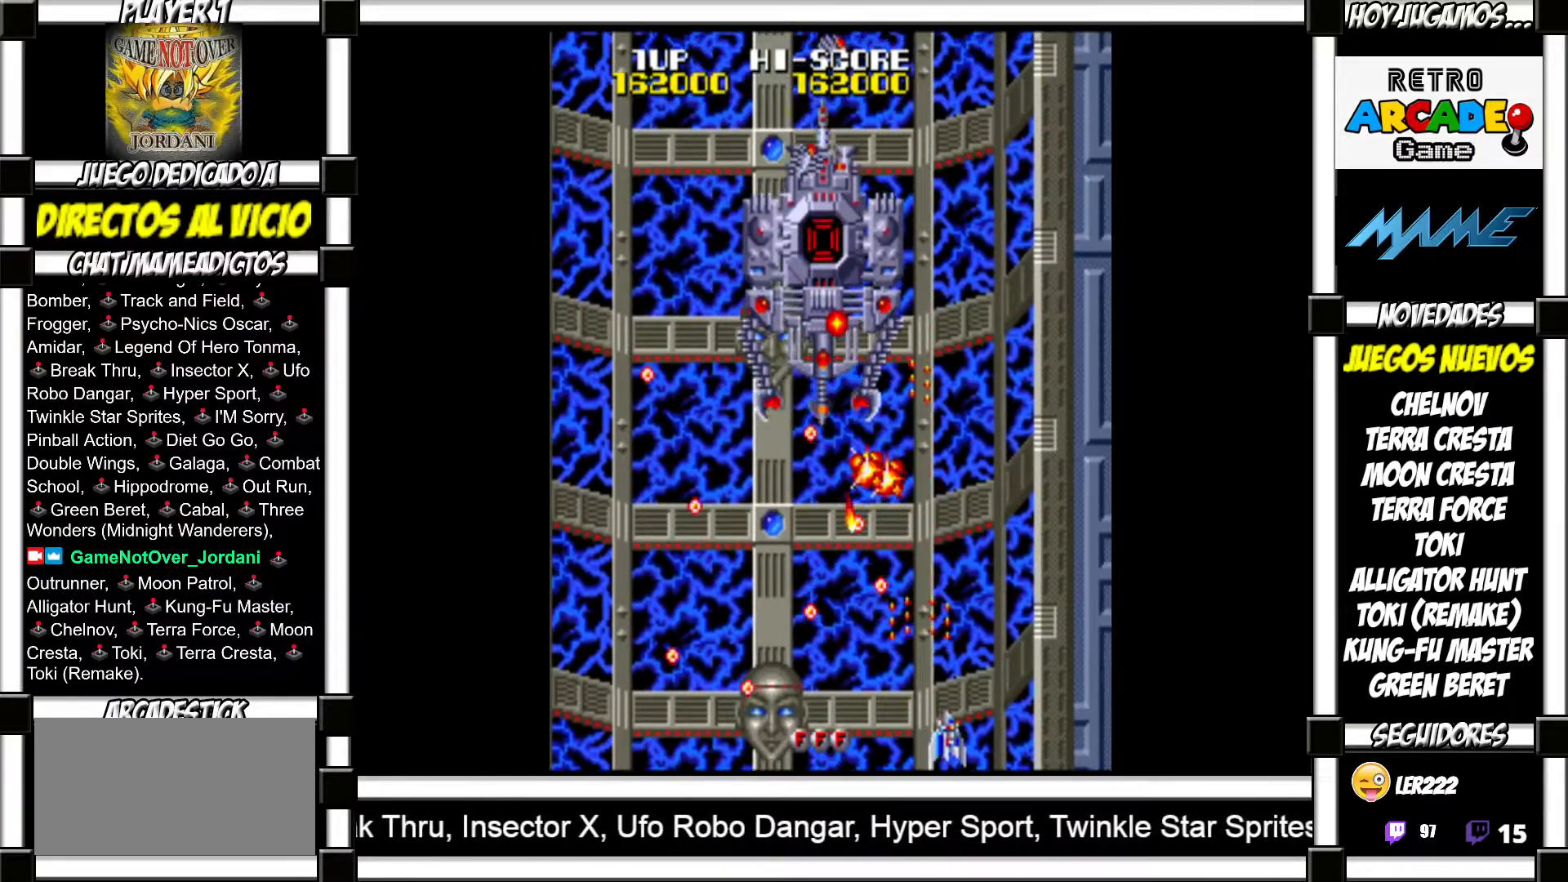
{"buttons": [], "events": [[33, "SQUARE", "up"], [133, "SQUARE", "down"], [183, "SQUARE", "up"], [283, "SQUARE", "down"], [333, "SQUARE", "up"], [417, "SQUARE", "down"], [467, "SQUARE", "up"]]}
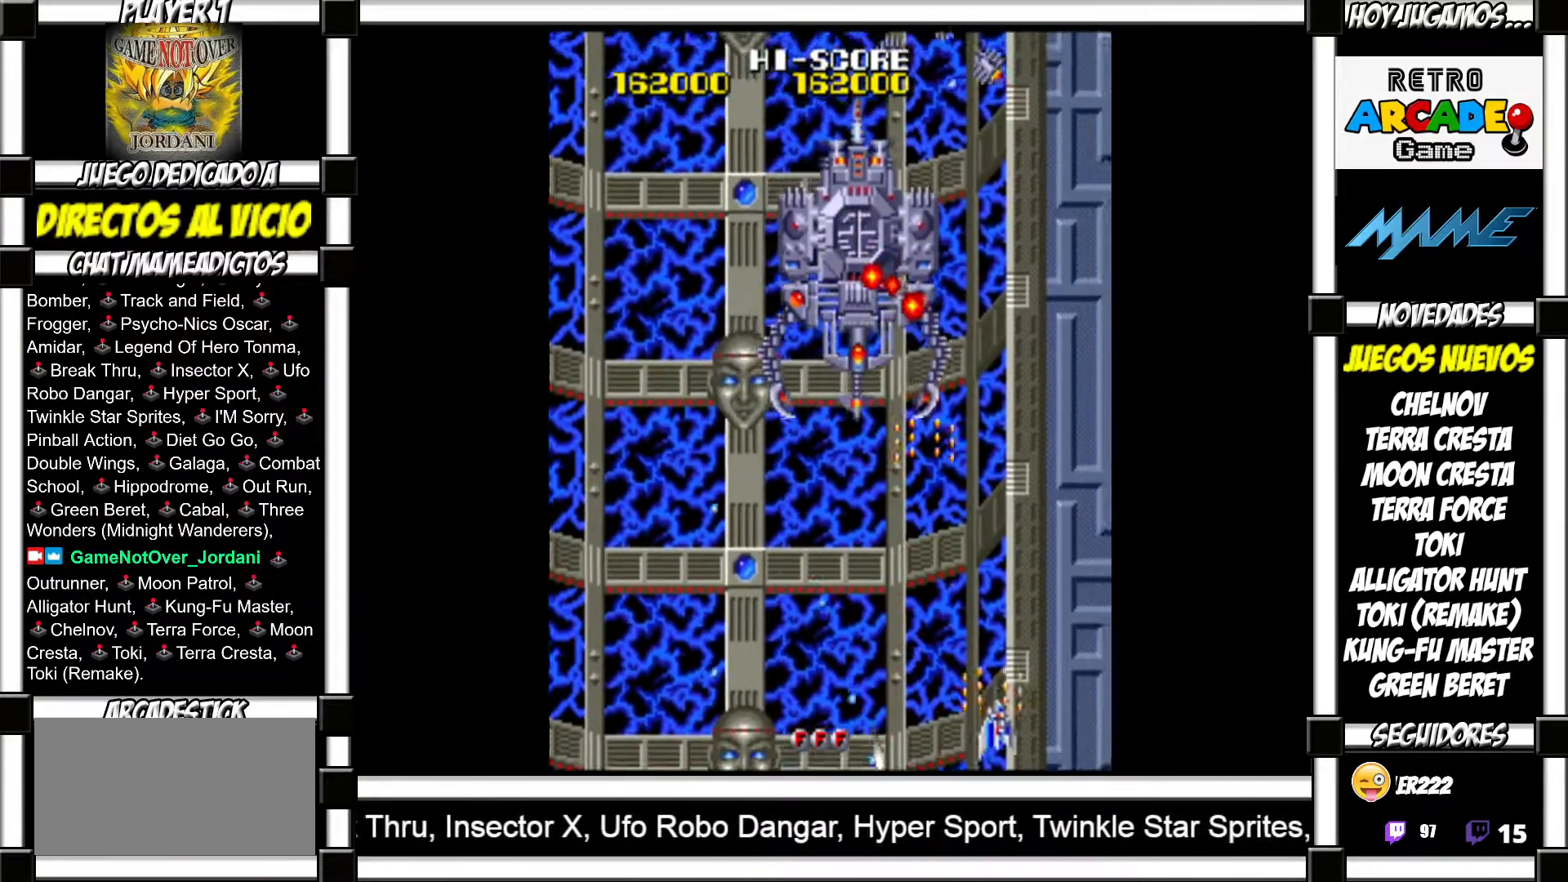
{"buttons": [], "events": [[83, "SQUARE", "down"], [133, "SQUARE", "up"], [217, "SQUARE", "down"], [267, "SQUARE", "up"], [367, "SQUARE", "down"], [433, "SQUARE", "up"]]}
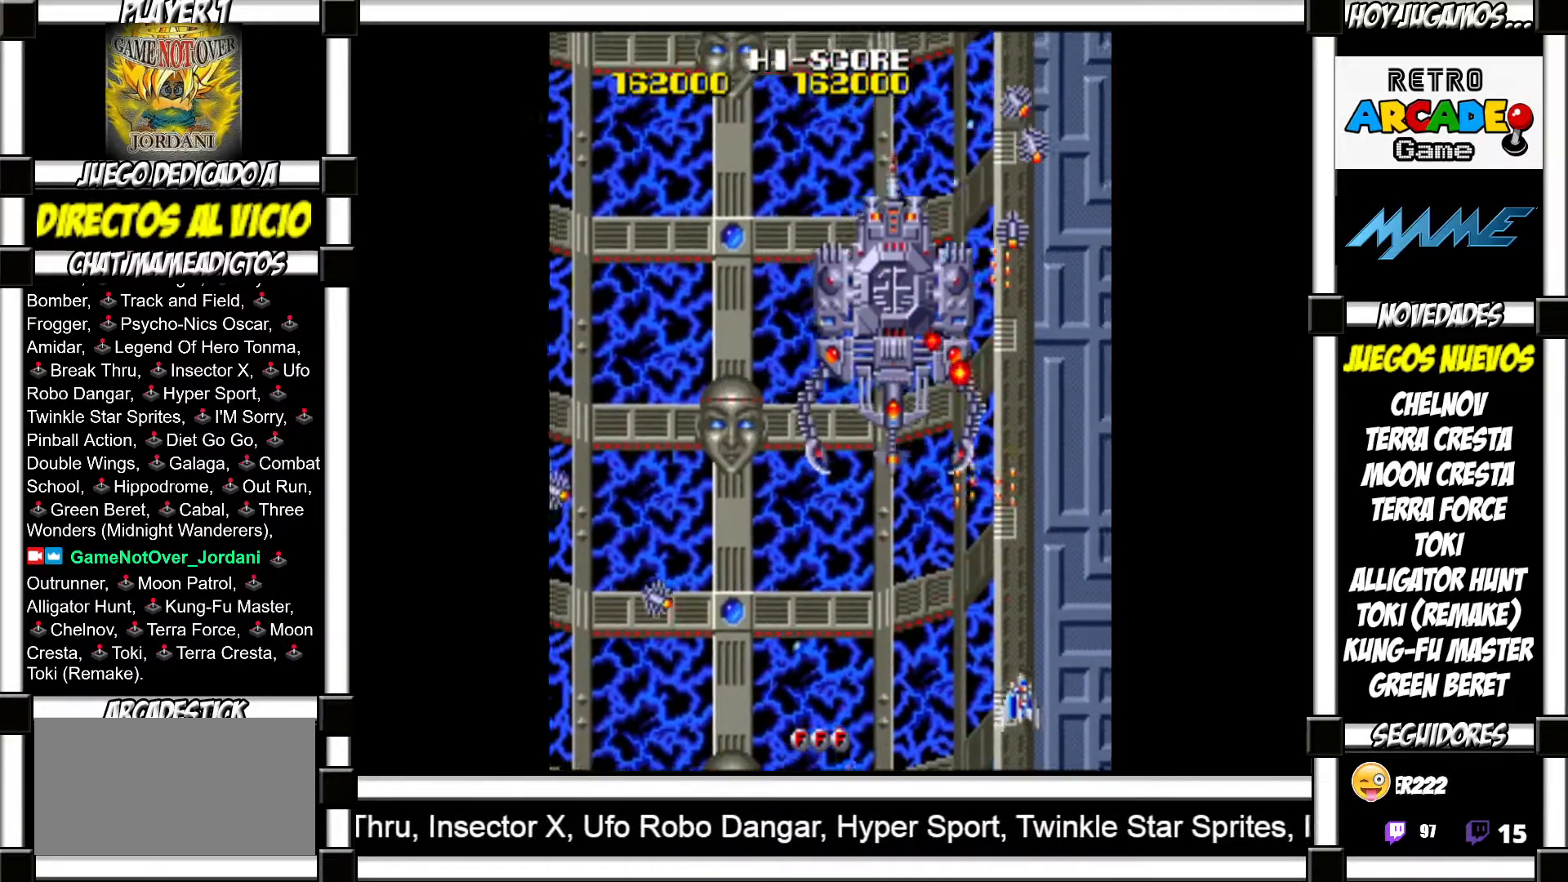
{"buttons": ["SQUARE"], "events": [[33, "SQUARE", "down"], [67, "SQUARE", "up"], [150, "SQUARE", "down"], [217, "SQUARE", "up"], [317, "SQUARE", "down"], [367, "SQUARE", "up"], [450, "SQUARE", "down"]]}
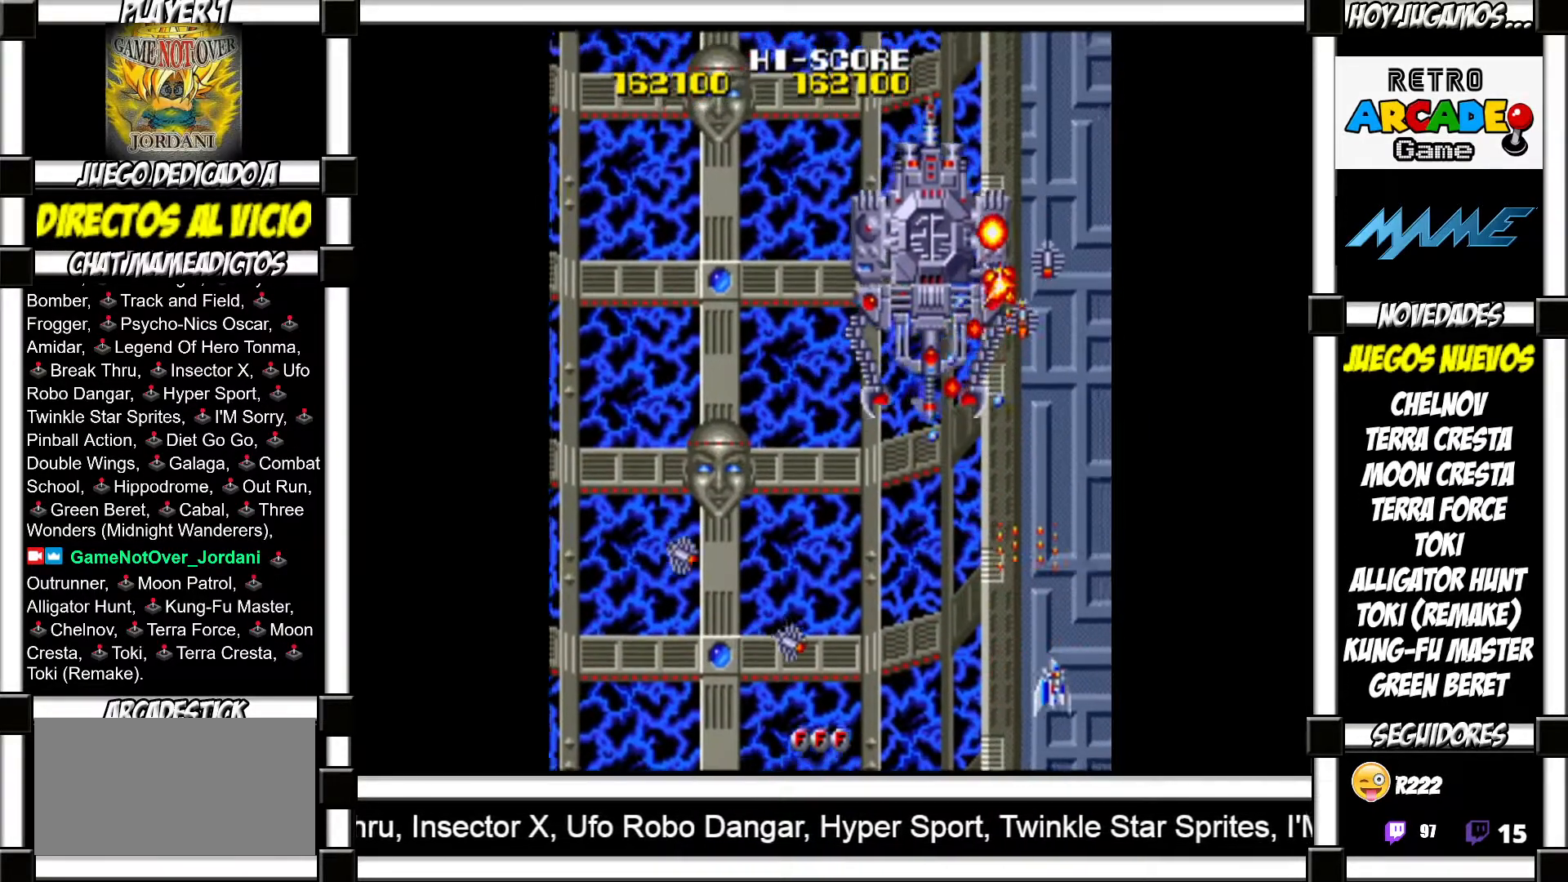
{"buttons": [], "events": [[17, "SQUARE", "up"], [83, "SQUARE", "down"], [150, "SQUARE", "up"], [233, "SQUARE", "down"], [283, "SQUARE", "up"], [367, "SQUARE", "down"], [433, "SQUARE", "up"]]}
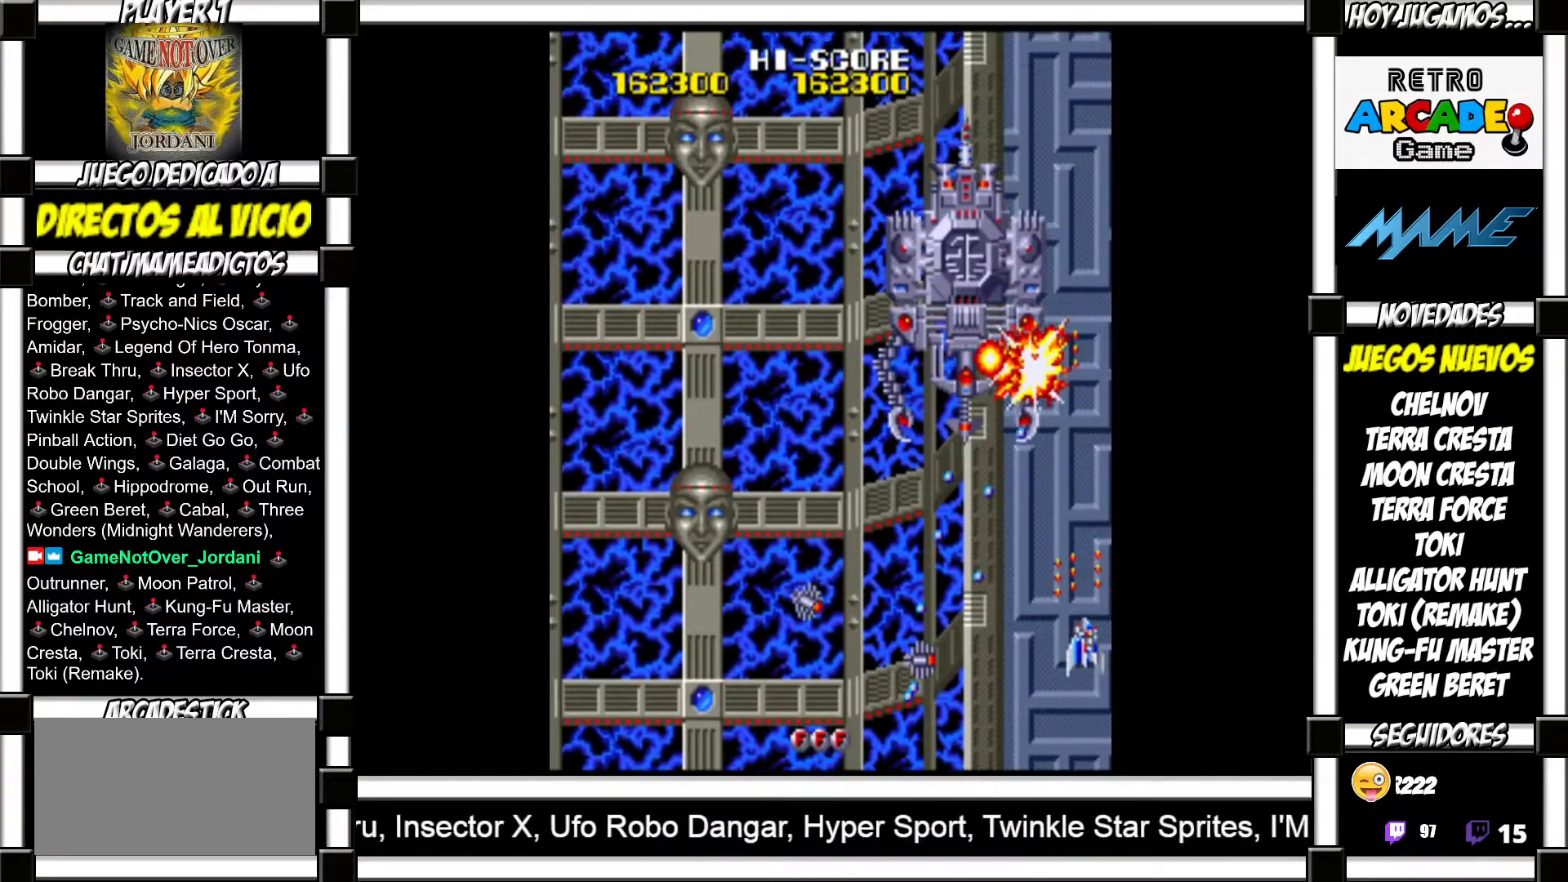
{"buttons": [], "events": [[17, "SQUARE", "down"], [100, "SQUARE", "up"], [233, "TRIANGLE", "down"], [333, "TRIANGLE", "up"], [450, "SQUARE", "down"], [500, "SQUARE", "up"]]}
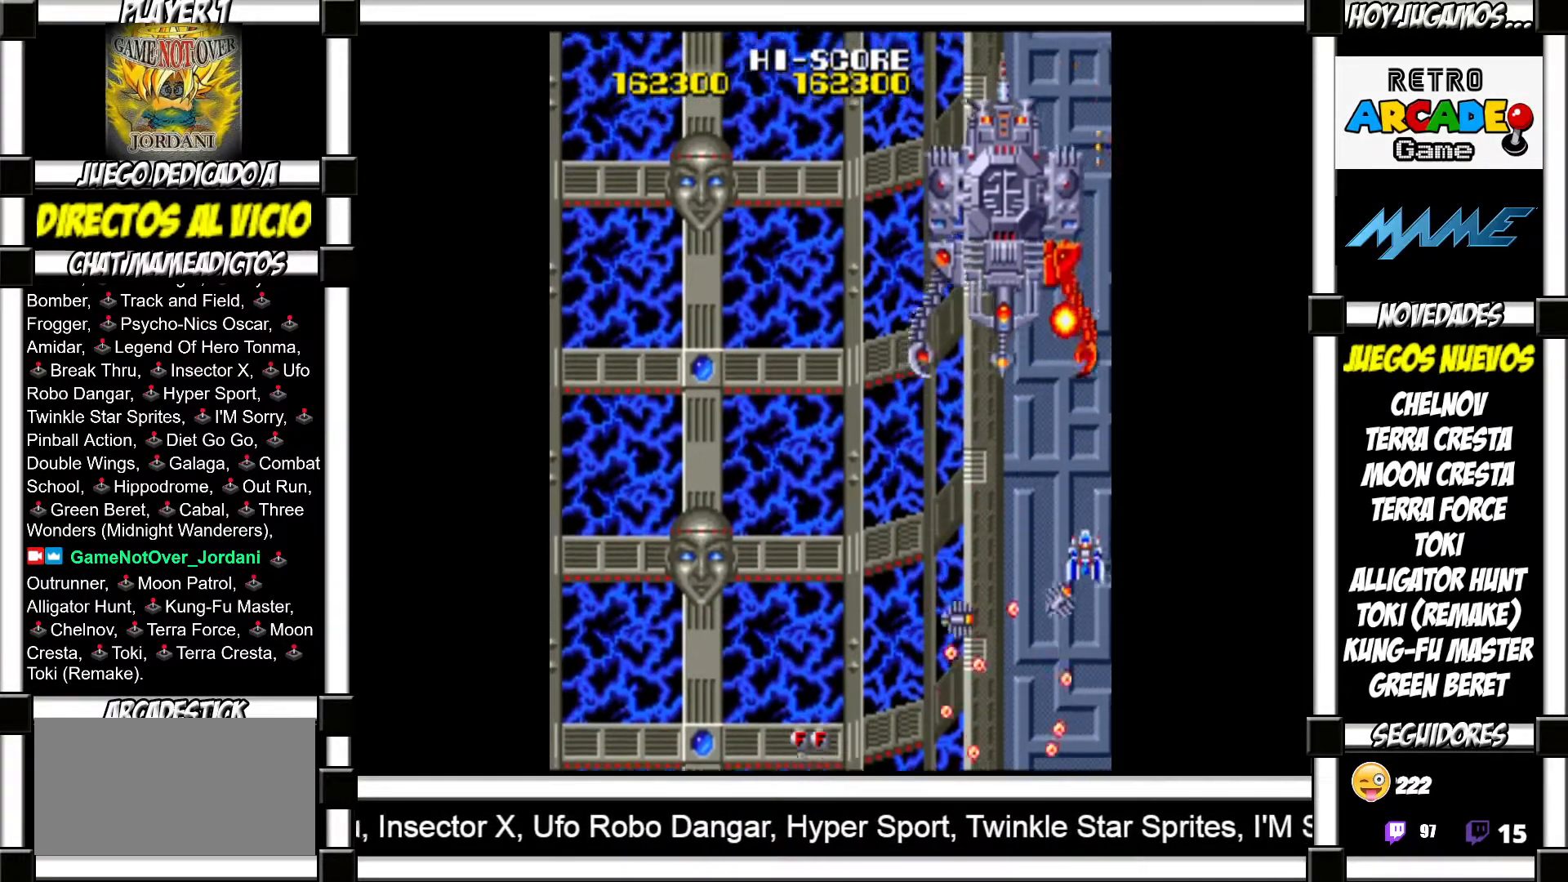
{"buttons": [], "events": [[83, "SQUARE", "down"], [150, "SQUARE", "up"], [217, "SQUARE", "down"], [283, "SQUARE", "up"], [367, "SQUARE", "down"], [433, "SQUARE", "up"]]}
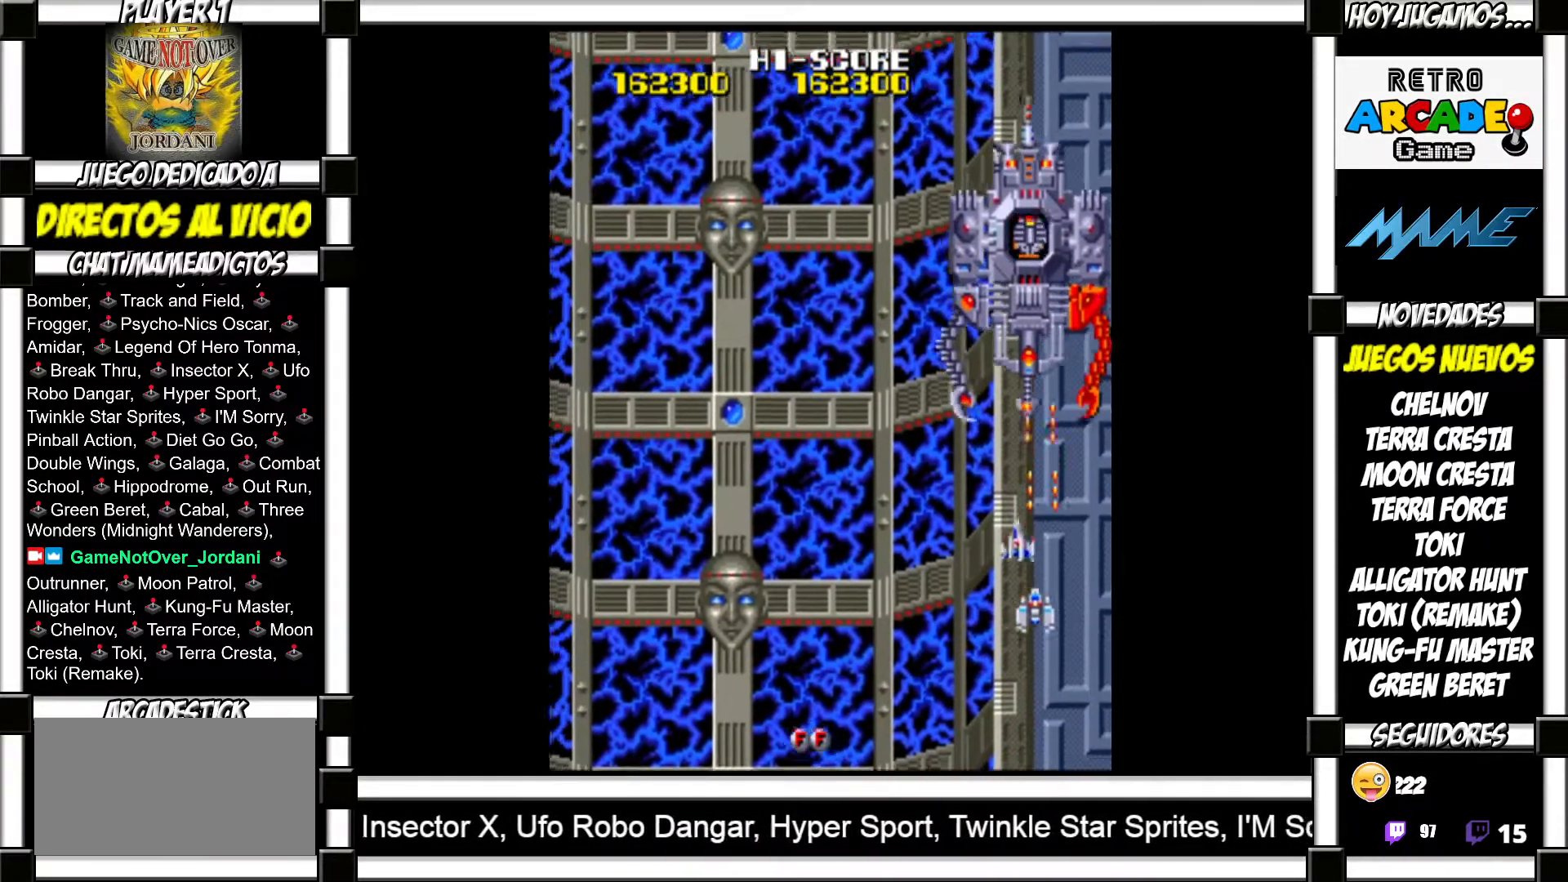
{"buttons": [], "events": [[17, "SQUARE", "down"], [50, "SQUARE", "up"], [133, "SQUARE", "down"], [183, "SQUARE", "up"], [283, "SQUARE", "down"], [350, "SQUARE", "up"], [433, "SQUARE", "down"], [483, "SQUARE", "up"]]}
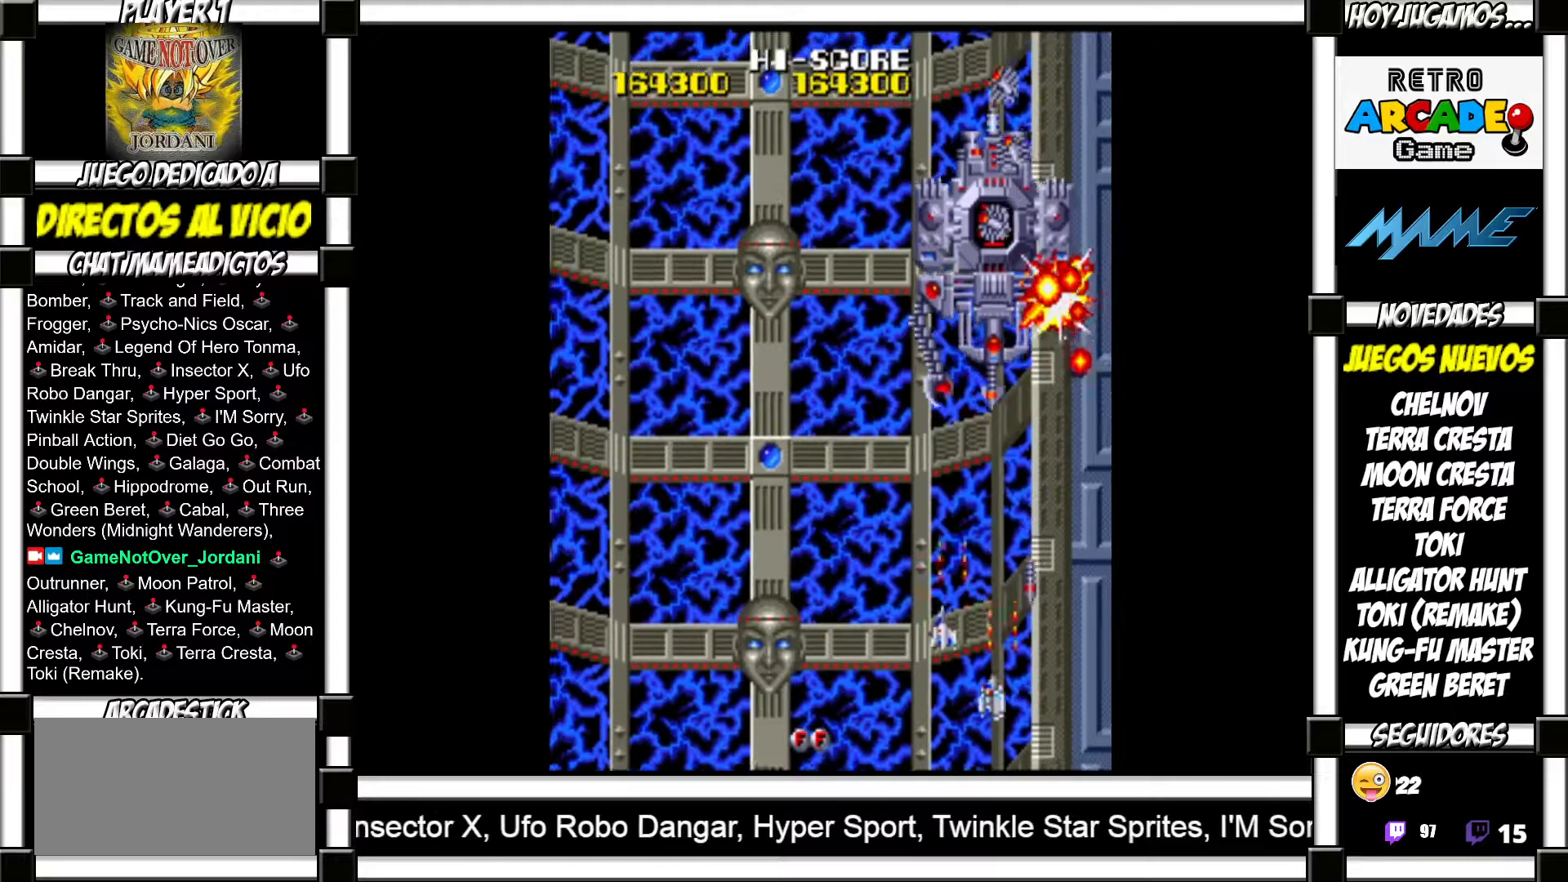
{"buttons": ["SQUARE"], "events": [[67, "SQUARE", "down"], [133, "SQUARE", "up"], [217, "SQUARE", "down"], [283, "SQUARE", "up"], [350, "SQUARE", "down"], [400, "SQUARE", "up"], [483, "SQUARE", "down"]]}
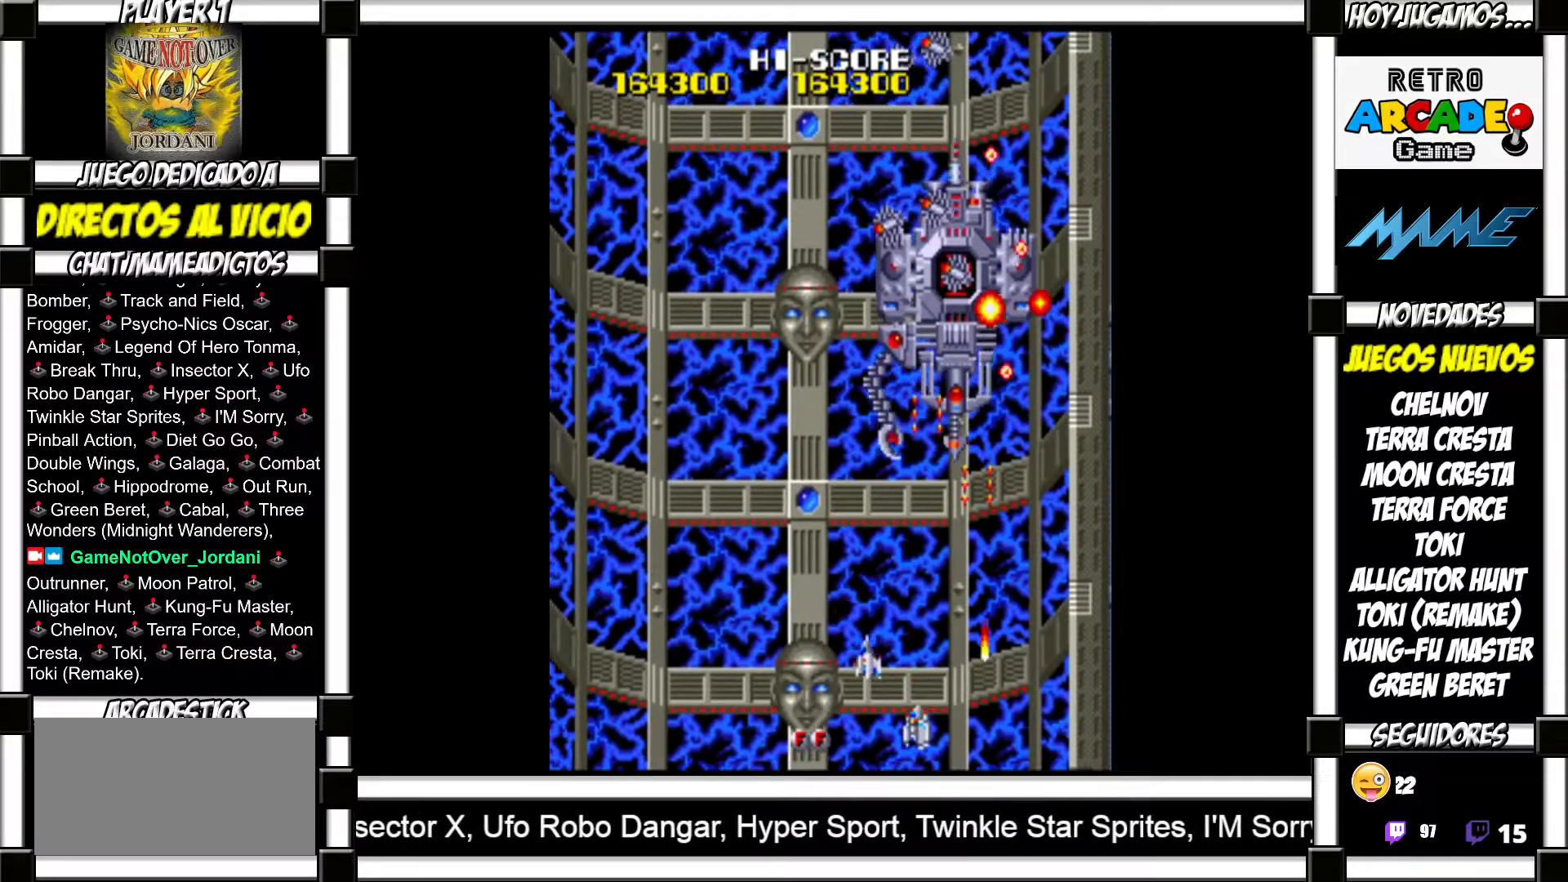
{"buttons": ["SQUARE"], "events": [[33, "SQUARE", "up"], [133, "SQUARE", "down"], [183, "SQUARE", "up"], [250, "SQUARE", "down"], [283, "SQUARE", "up"], [383, "SQUARE", "down"], [433, "SQUARE", "up"], [500, "SQUARE", "down"]]}
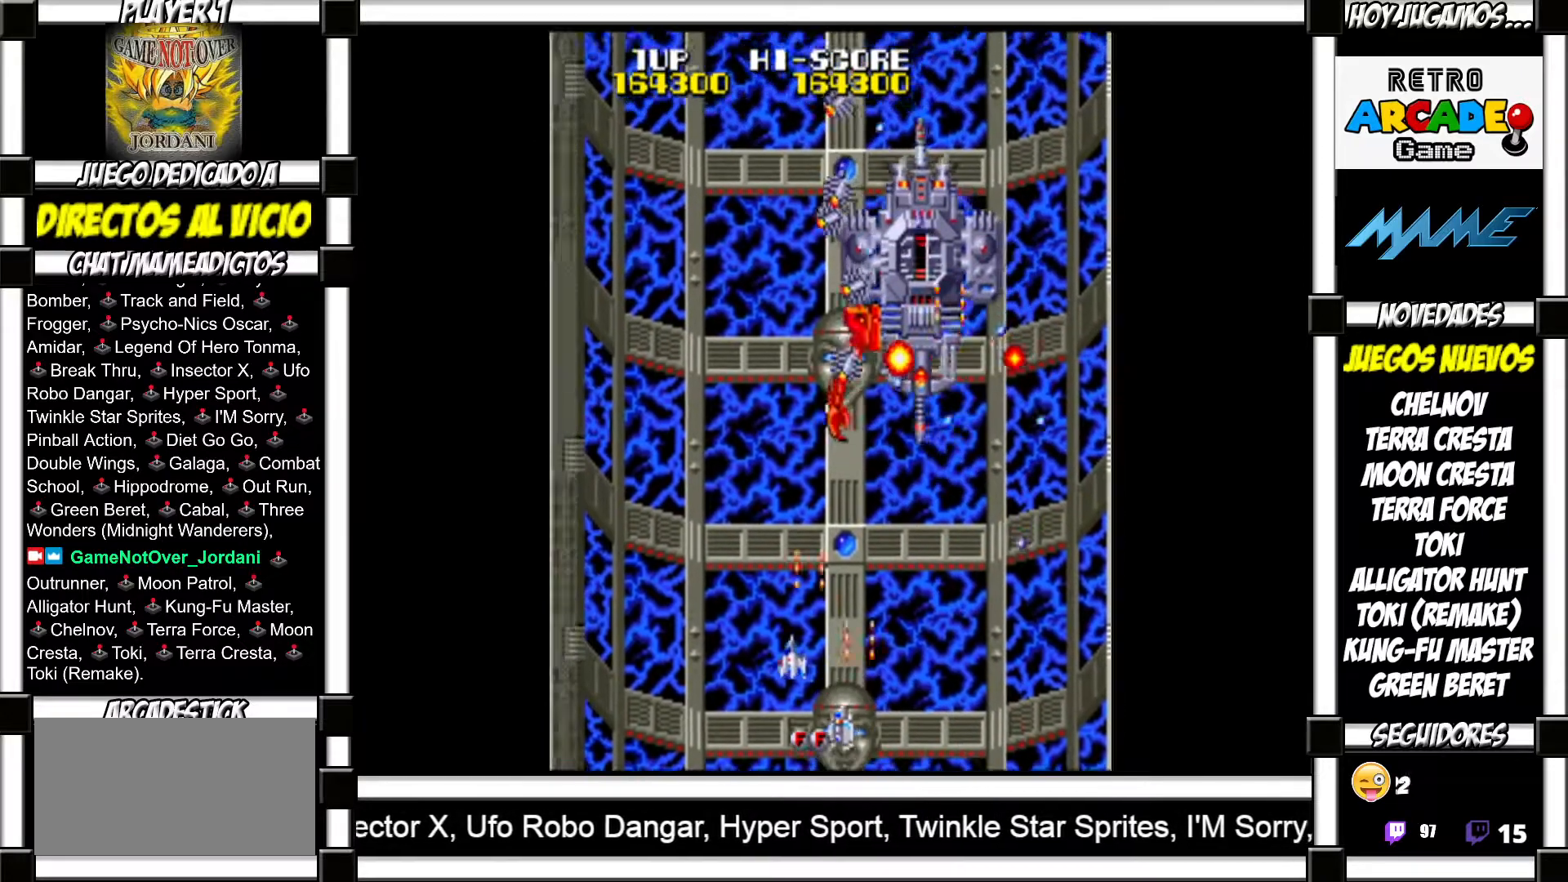
{"buttons": [], "events": [[50, "SQUARE", "up"], [117, "SQUARE", "down"], [183, "SQUARE", "up"], [267, "SQUARE", "down"], [317, "SQUARE", "up"], [400, "SQUARE", "down"], [450, "SQUARE", "up"]]}
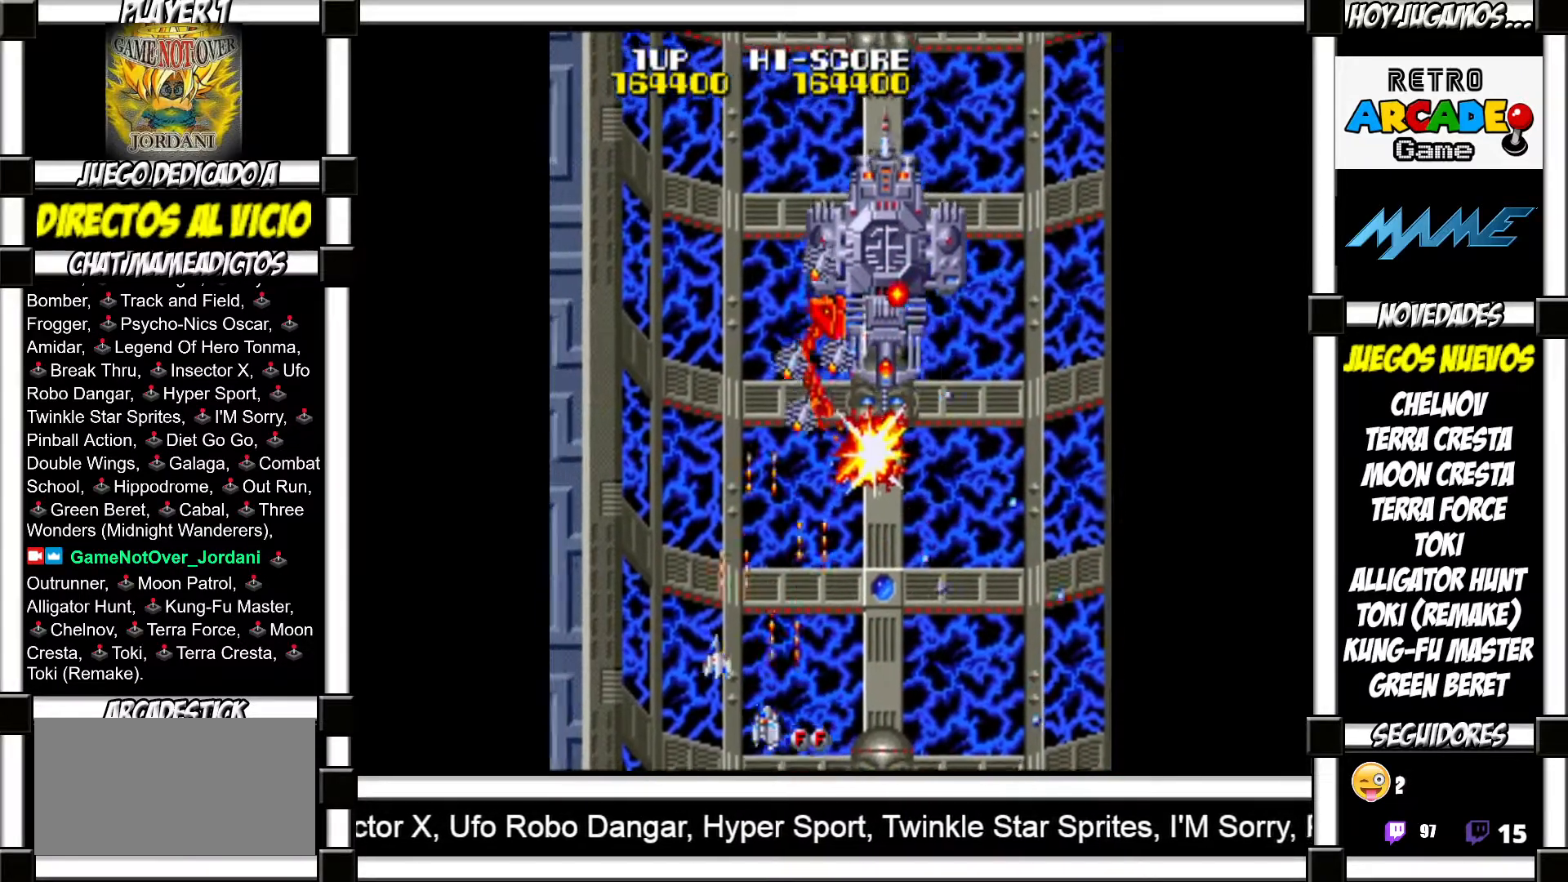
{"buttons": [], "events": [[33, "SQUARE", "down"], [67, "SQUARE", "up"], [167, "SQUARE", "down"], [217, "SQUARE", "up"], [300, "SQUARE", "down"], [350, "SQUARE", "up"], [450, "SQUARE", "down"], [483, "SQUARE", "up"]]}
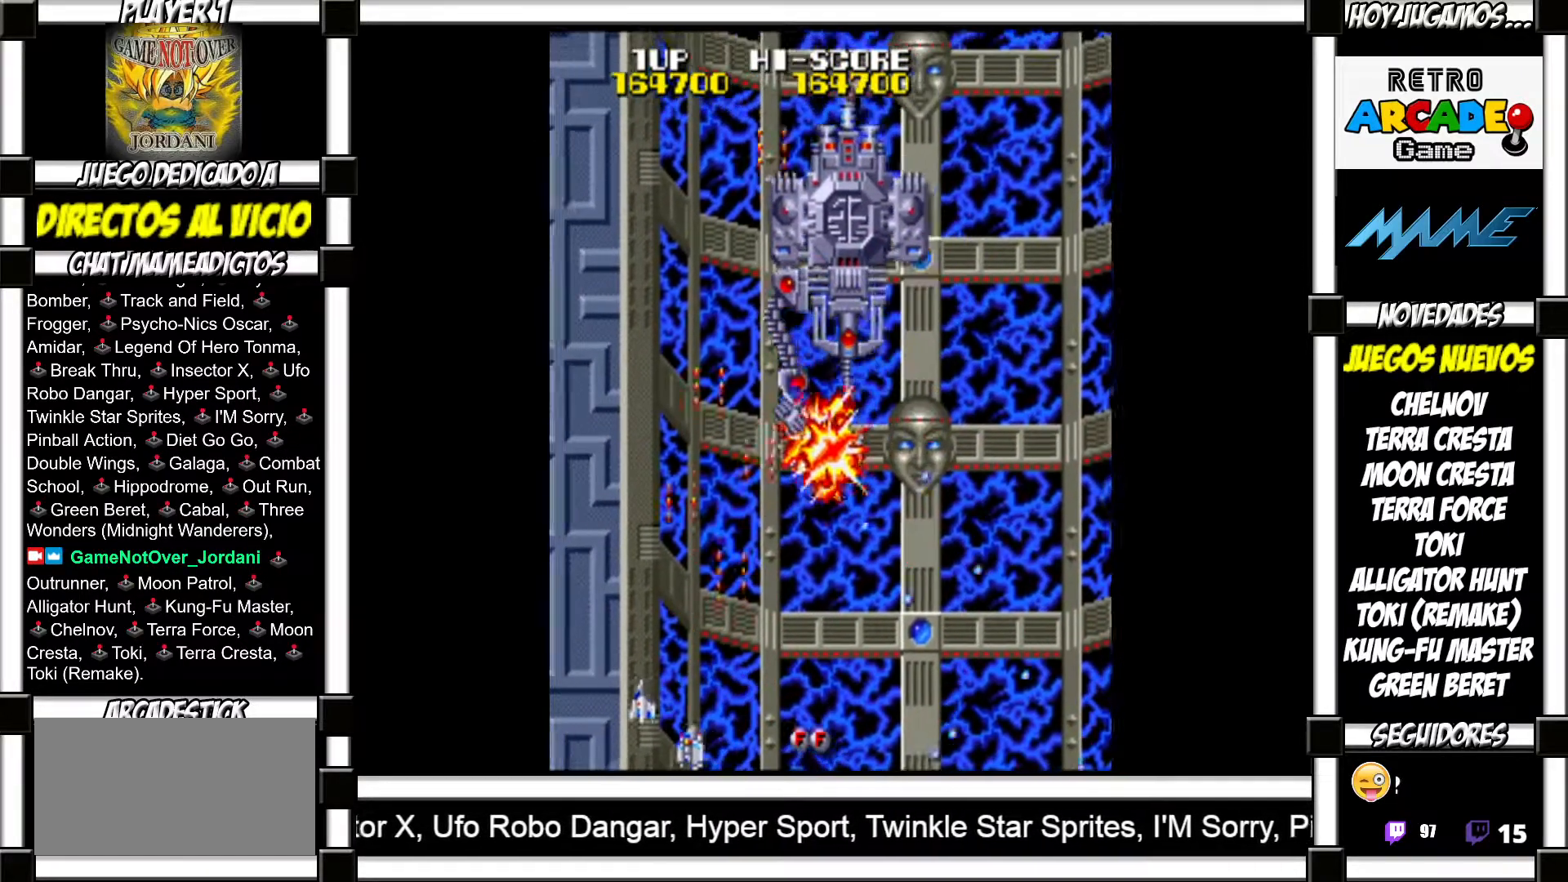
{"buttons": [], "events": [[83, "SQUARE", "down"], [133, "SQUARE", "up"], [233, "SQUARE", "down"], [283, "SQUARE", "up"], [367, "SQUARE", "down"], [433, "SQUARE", "up"]]}
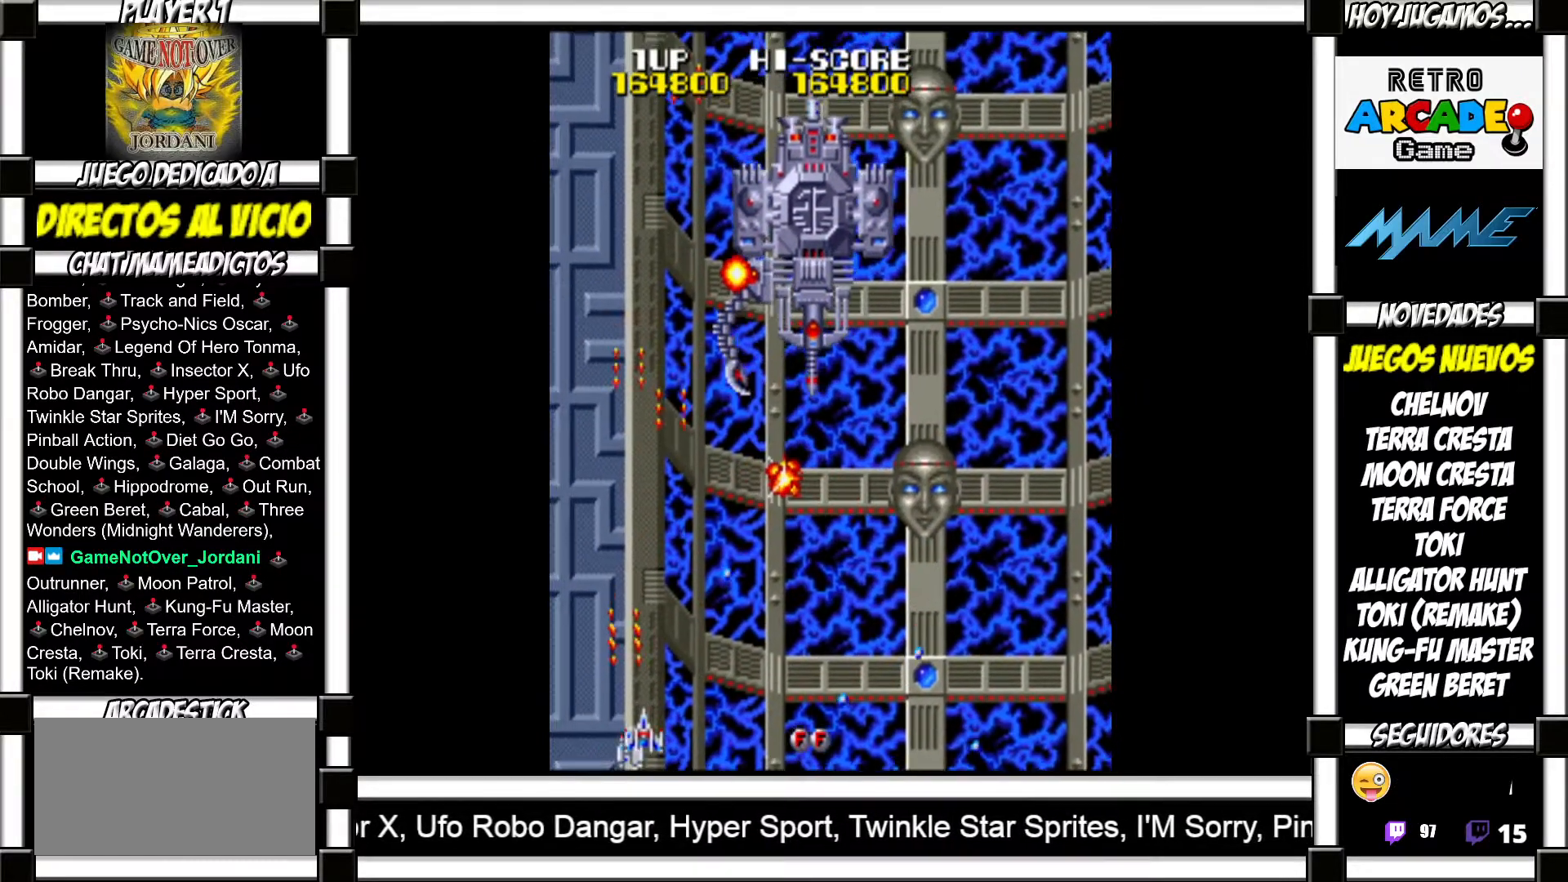
{"buttons": [], "events": [[17, "SQUARE", "down"], [83, "SQUARE", "up"], [167, "SQUARE", "down"], [200, "SQUARE", "up"], [283, "SQUARE", "down"], [333, "SQUARE", "up"], [417, "SQUARE", "down"], [467, "SQUARE", "up"]]}
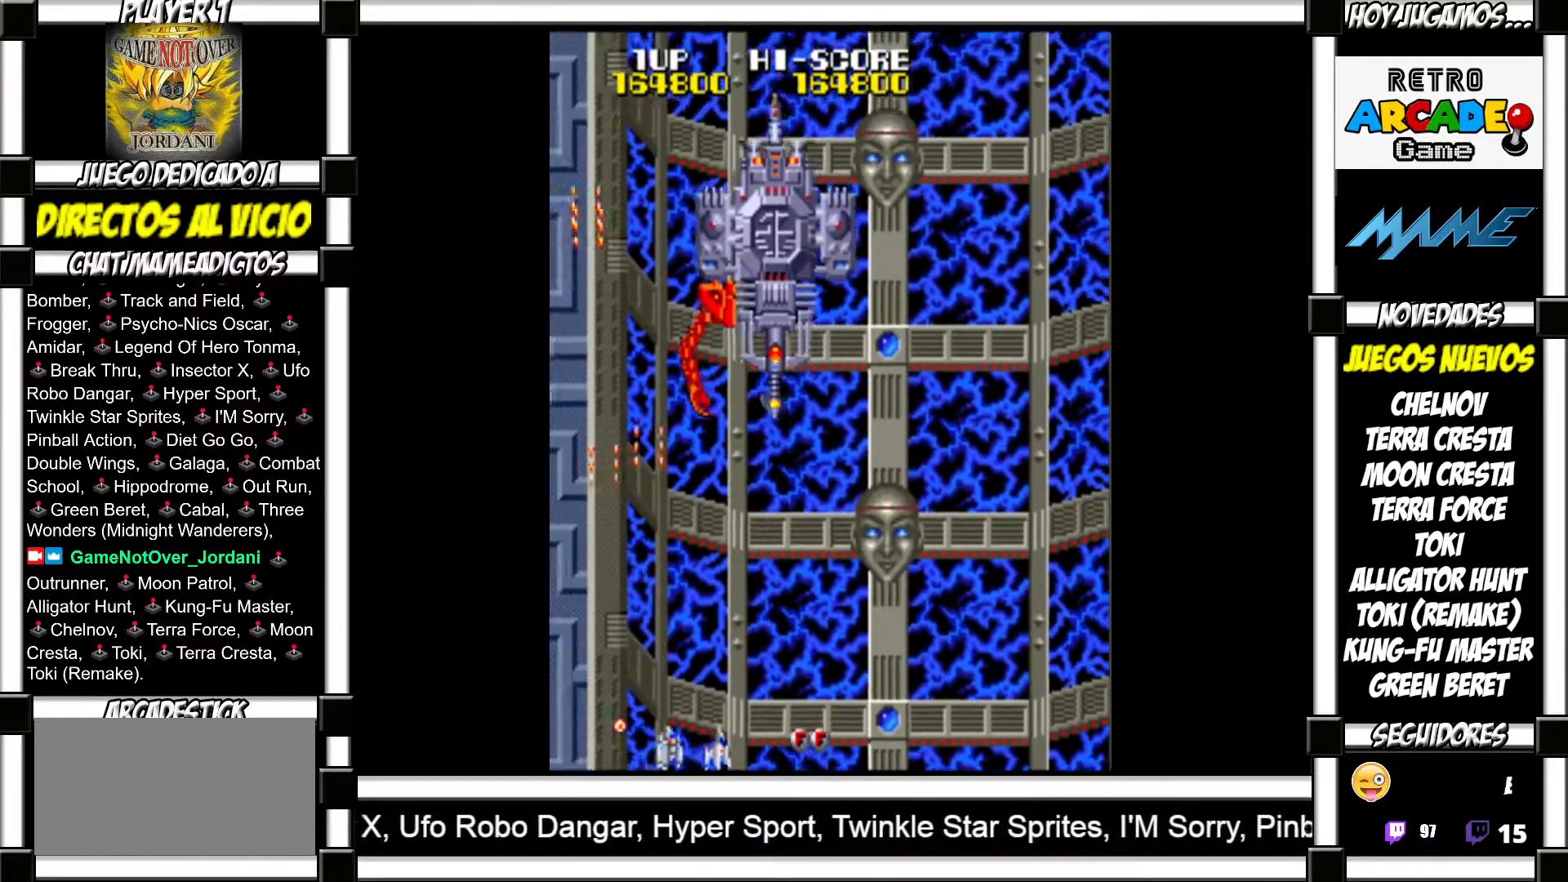
{"buttons": [], "events": [[50, "SQUARE", "down"], [100, "SQUARE", "up"], [183, "SQUARE", "down"], [217, "SQUARE", "up"], [300, "SQUARE", "down"], [367, "SQUARE", "up"], [450, "SQUARE", "down"], [500, "SQUARE", "up"]]}
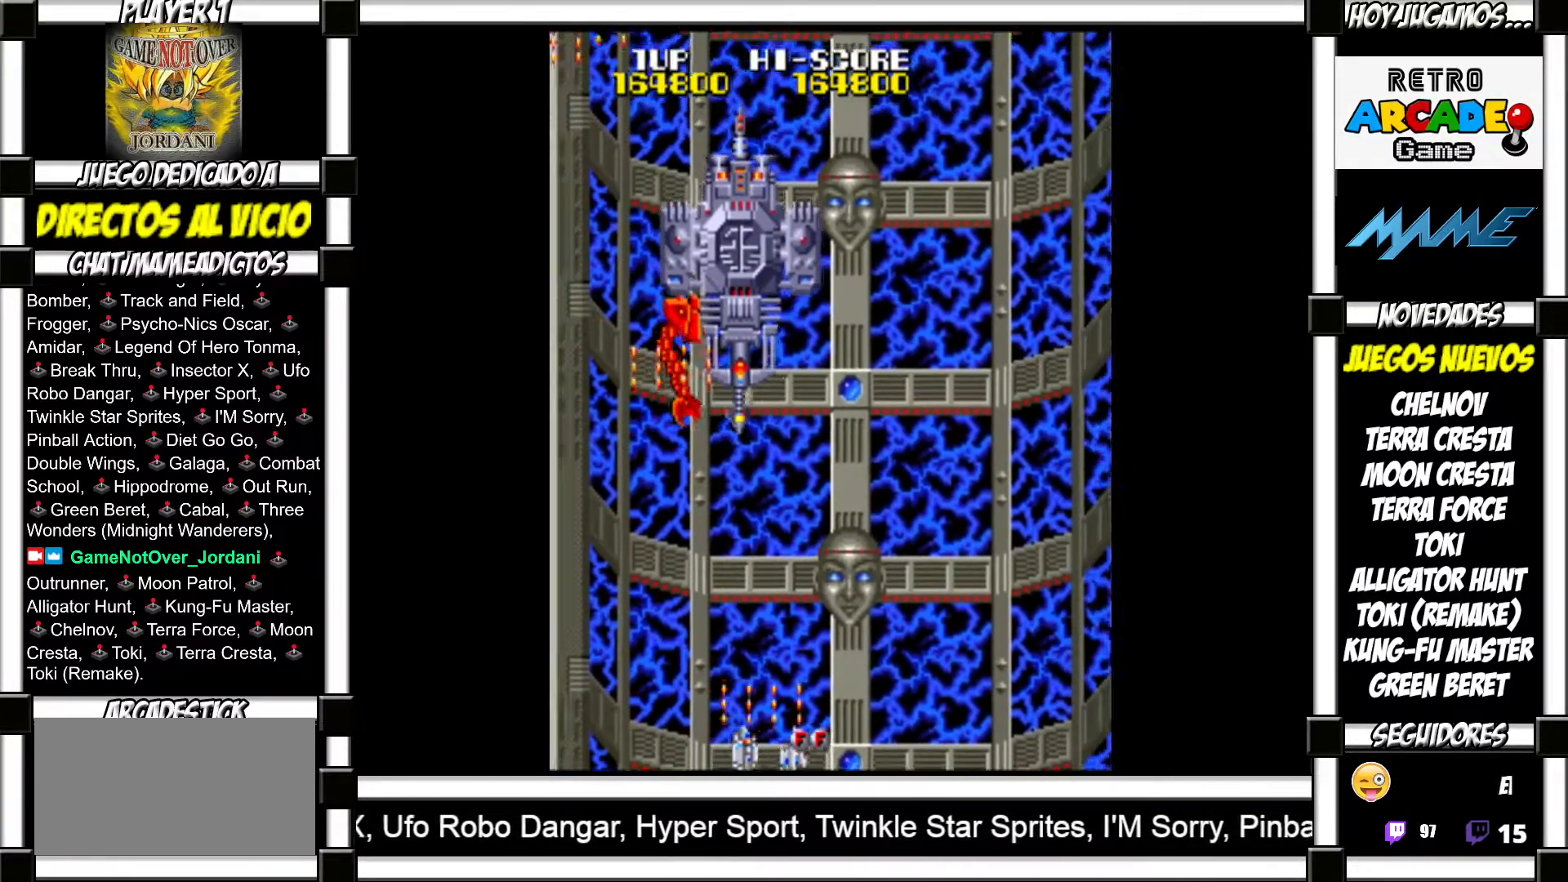
{"buttons": ["SQUARE"], "events": [[83, "SQUARE", "down"], [117, "SQUARE", "up"], [217, "SQUARE", "down"], [267, "SQUARE", "up"], [350, "SQUARE", "down"], [417, "SQUARE", "up"], [483, "SQUARE", "down"]]}
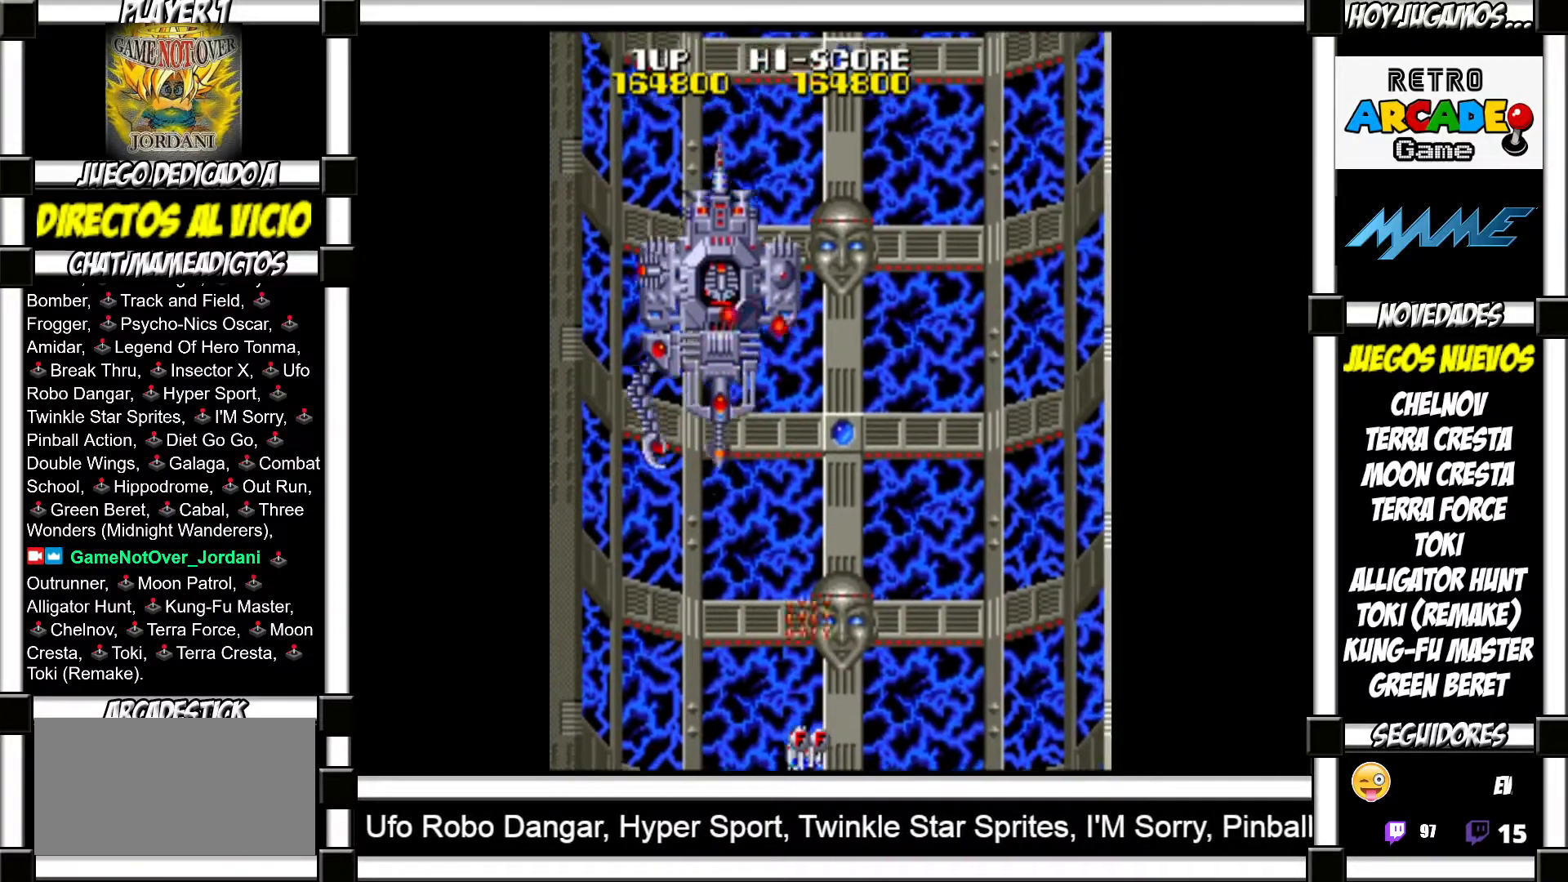
{"buttons": [], "events": [[33, "SQUARE", "up"], [133, "SQUARE", "down"], [200, "SQUARE", "up"], [300, "SQUARE", "down"], [333, "SQUARE", "up"], [433, "SQUARE", "down"], [483, "SQUARE", "up"]]}
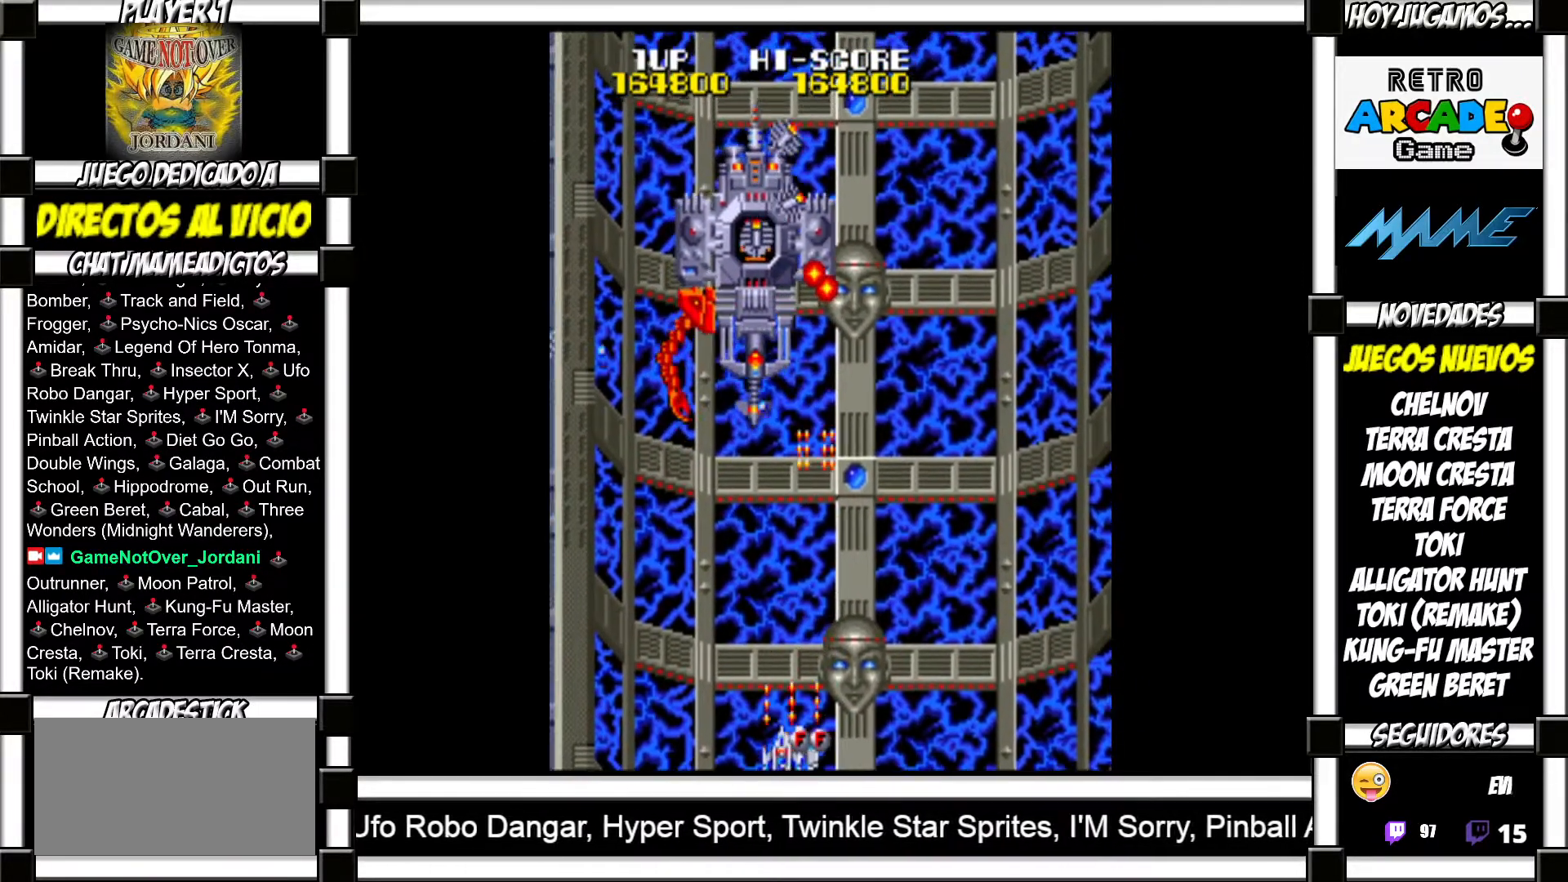
{"buttons": [], "events": [[100, "SQUARE", "down"], [133, "SQUARE", "up"], [233, "SQUARE", "down"], [283, "SQUARE", "up"], [367, "SQUARE", "down"], [433, "SQUARE", "up"]]}
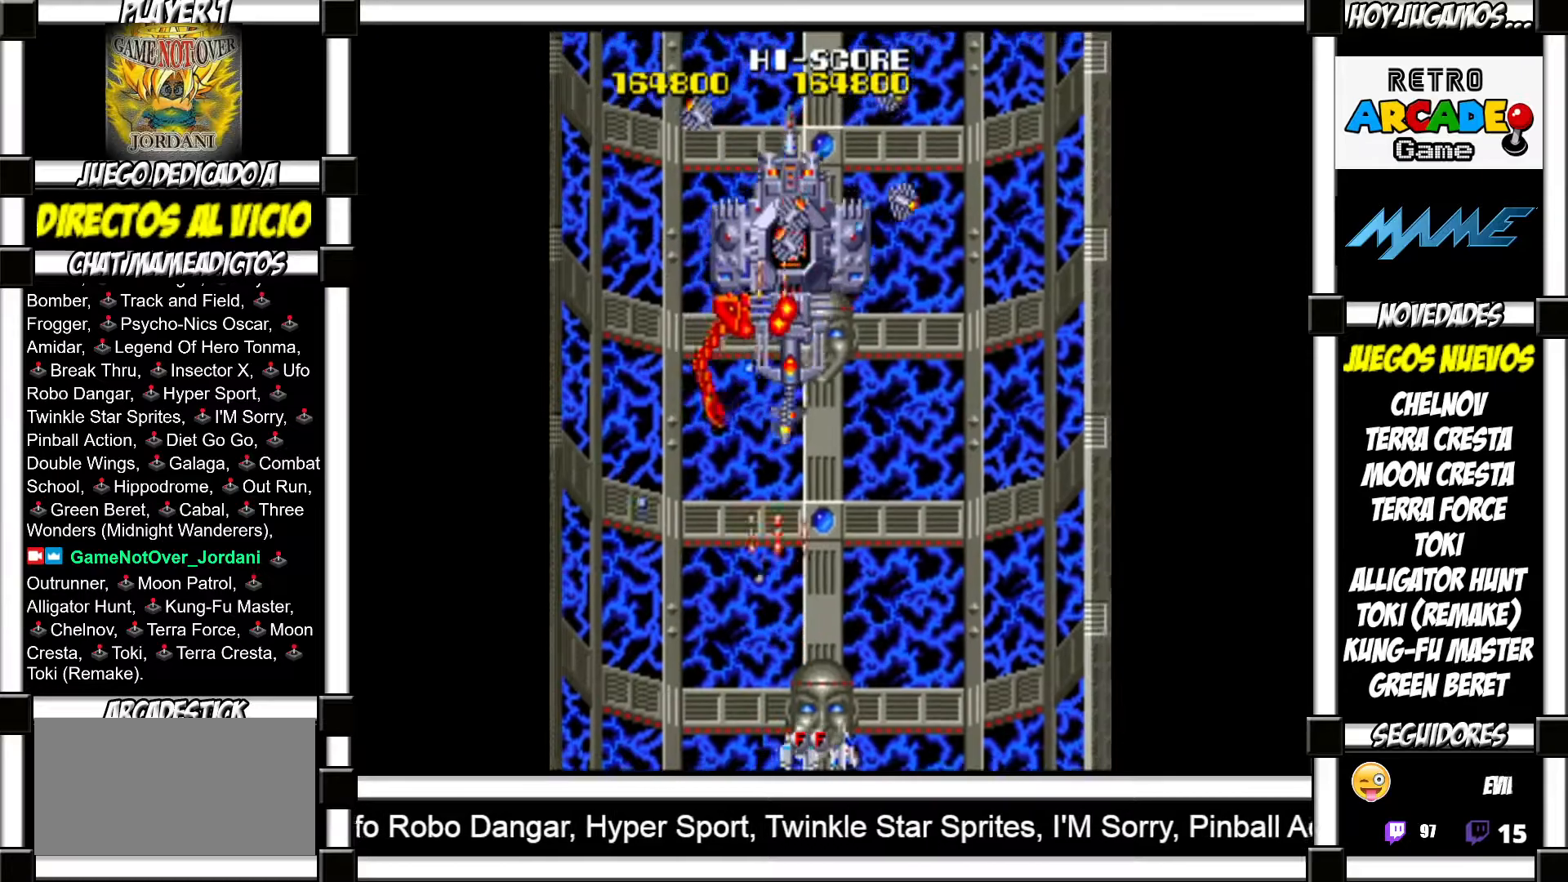
{"buttons": ["SQUARE"], "events": [[33, "SQUARE", "down"], [83, "SQUARE", "up"], [183, "SQUARE", "down"], [250, "SQUARE", "up"], [333, "SQUARE", "down"], [383, "SQUARE", "up"], [483, "SQUARE", "down"]]}
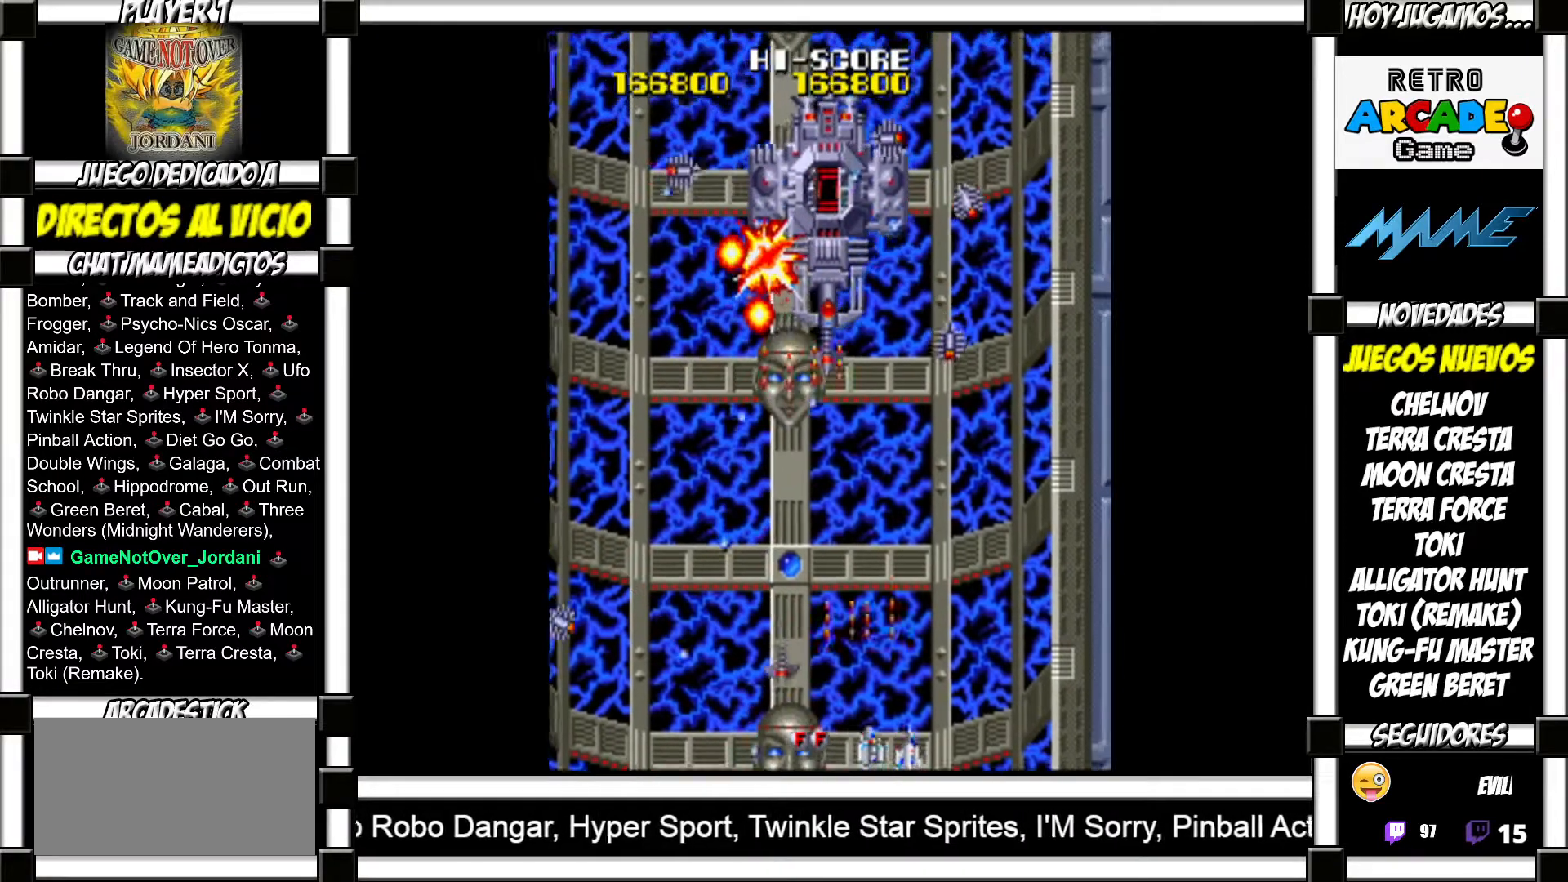
{"buttons": [], "events": [[33, "SQUARE", "up"], [117, "SQUARE", "down"], [167, "SQUARE", "up"], [267, "SQUARE", "down"], [317, "SQUARE", "up"], [417, "SQUARE", "down"], [450, "SQUARE", "up"]]}
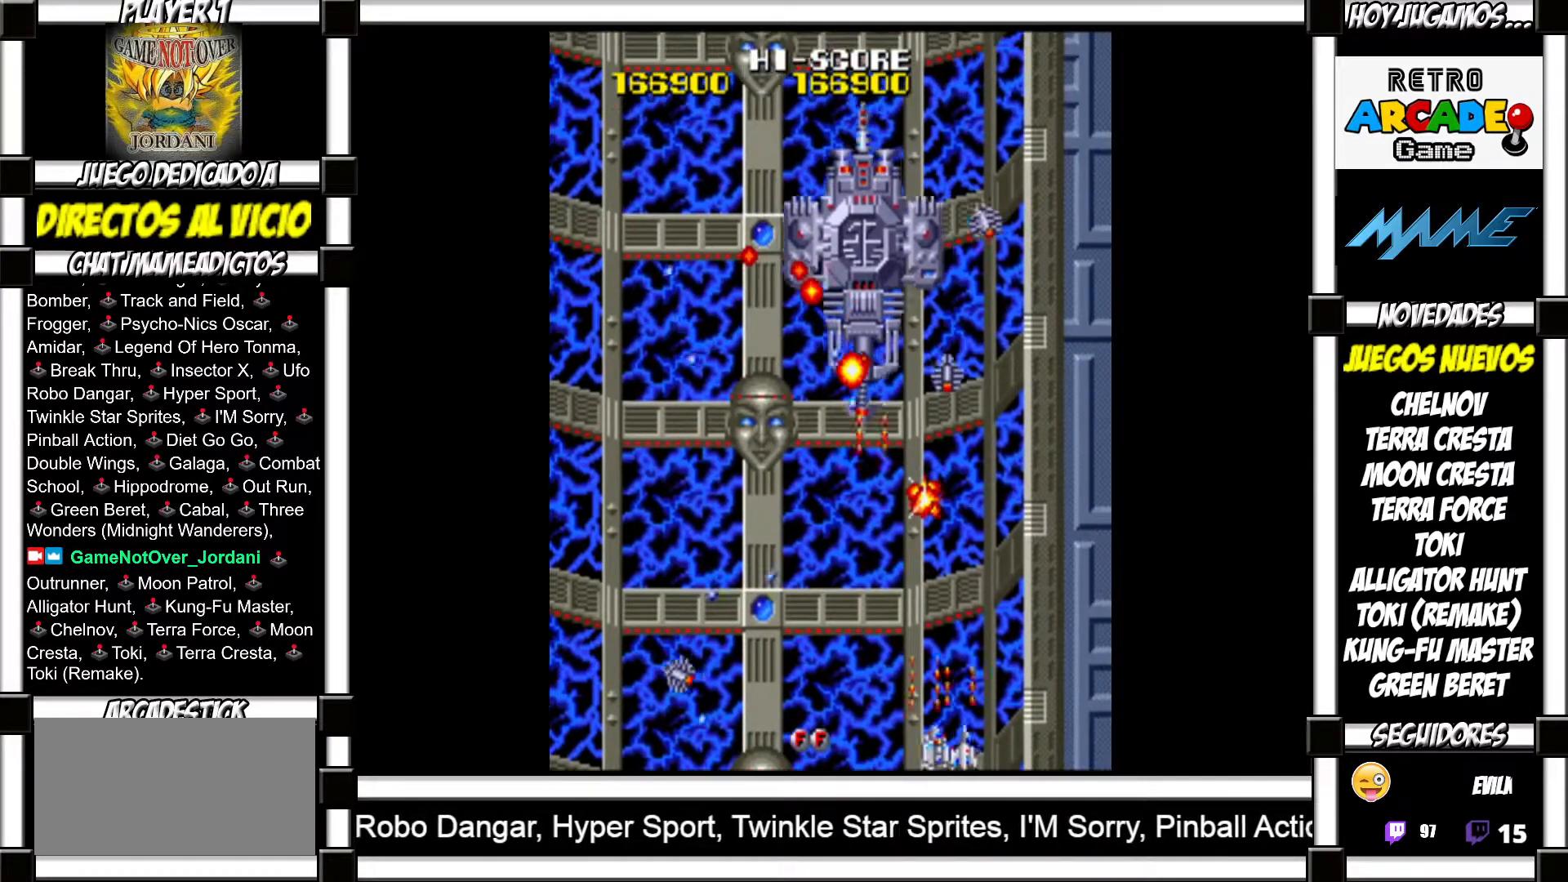
{"buttons": [], "events": [[67, "SQUARE", "down"], [117, "SQUARE", "up"], [233, "SQUARE", "down"], [283, "SQUARE", "up"], [383, "SQUARE", "down"], [433, "SQUARE", "up"]]}
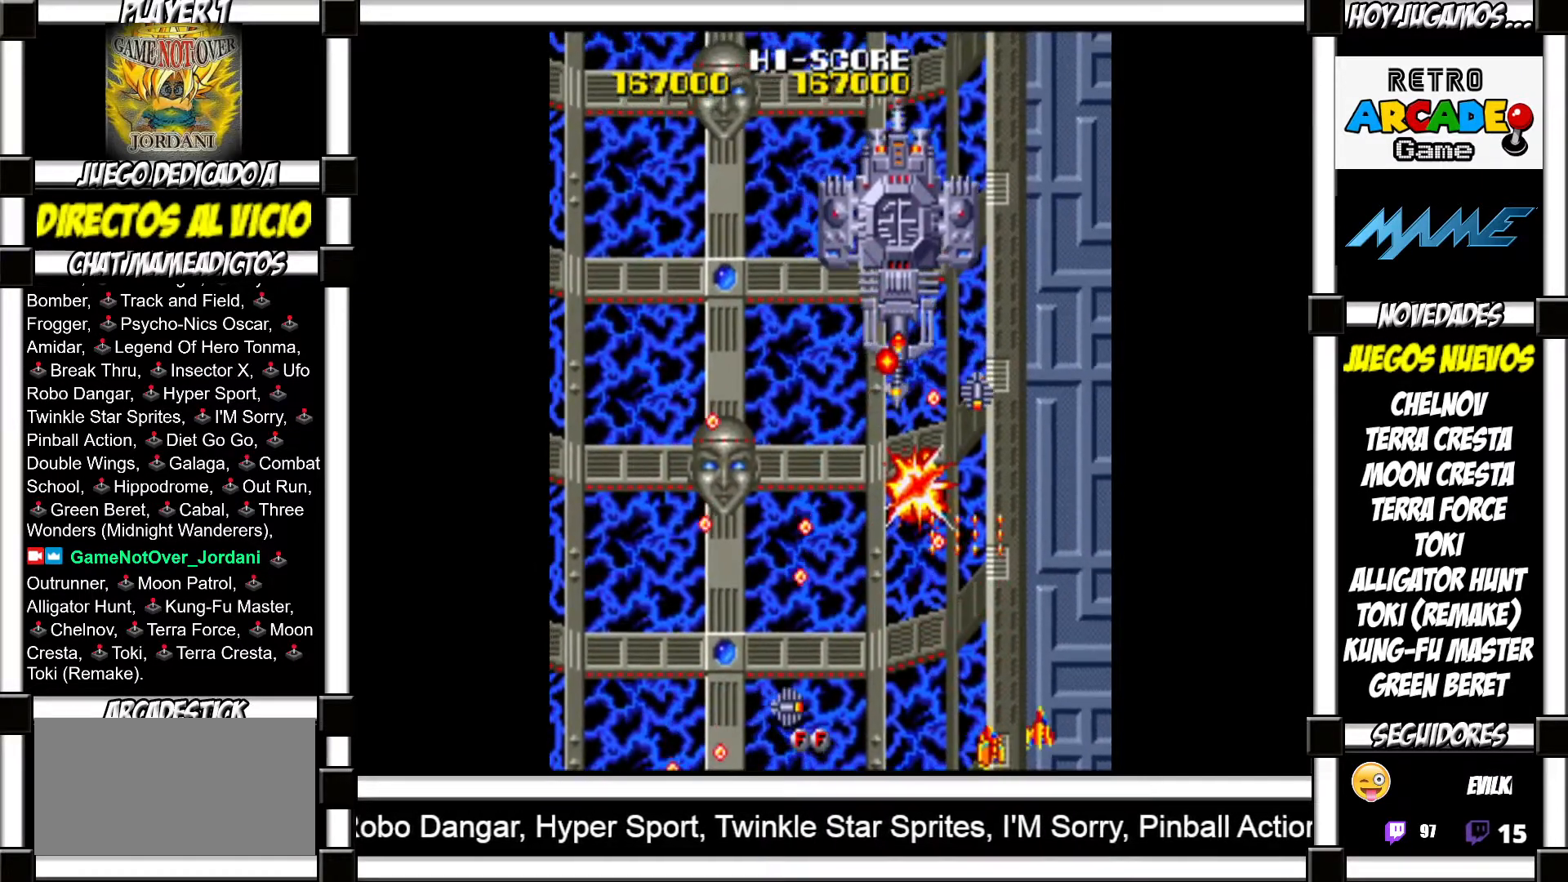
{"buttons": ["SQUARE"], "events": [[33, "SQUARE", "down"], [100, "SQUARE", "up"], [200, "SQUARE", "down"], [267, "SQUARE", "up"], [350, "SQUARE", "down"], [417, "SQUARE", "up"], [500, "SQUARE", "down"]]}
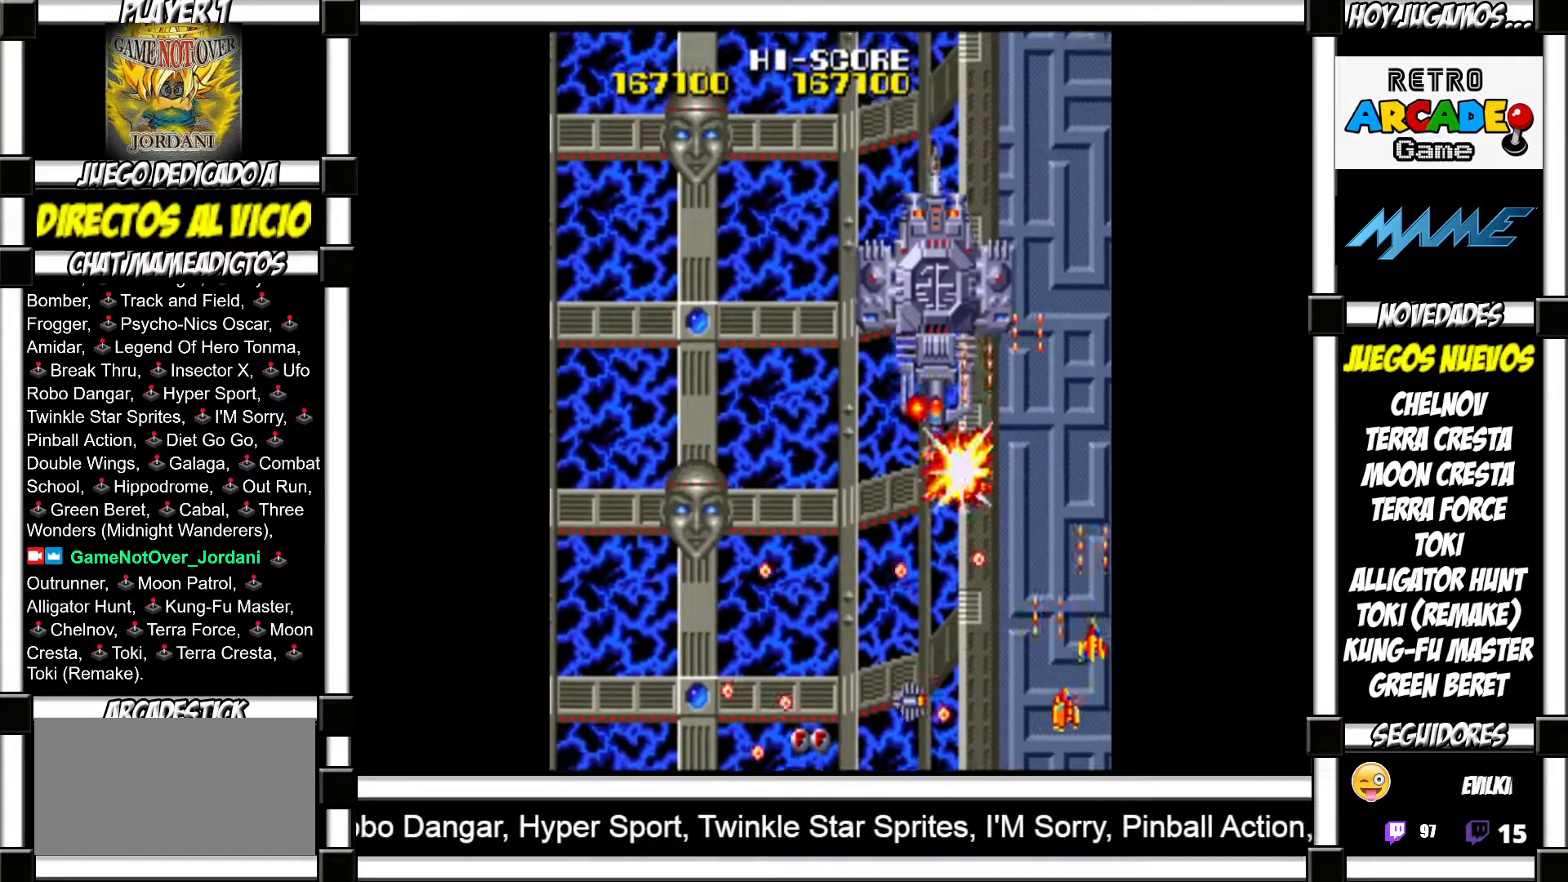
{"buttons": [], "events": [[50, "SQUARE", "up"], [167, "SQUARE", "down"], [200, "SQUARE", "up"], [283, "SQUARE", "down"], [350, "SQUARE", "up"], [417, "SQUARE", "down"], [467, "SQUARE", "up"]]}
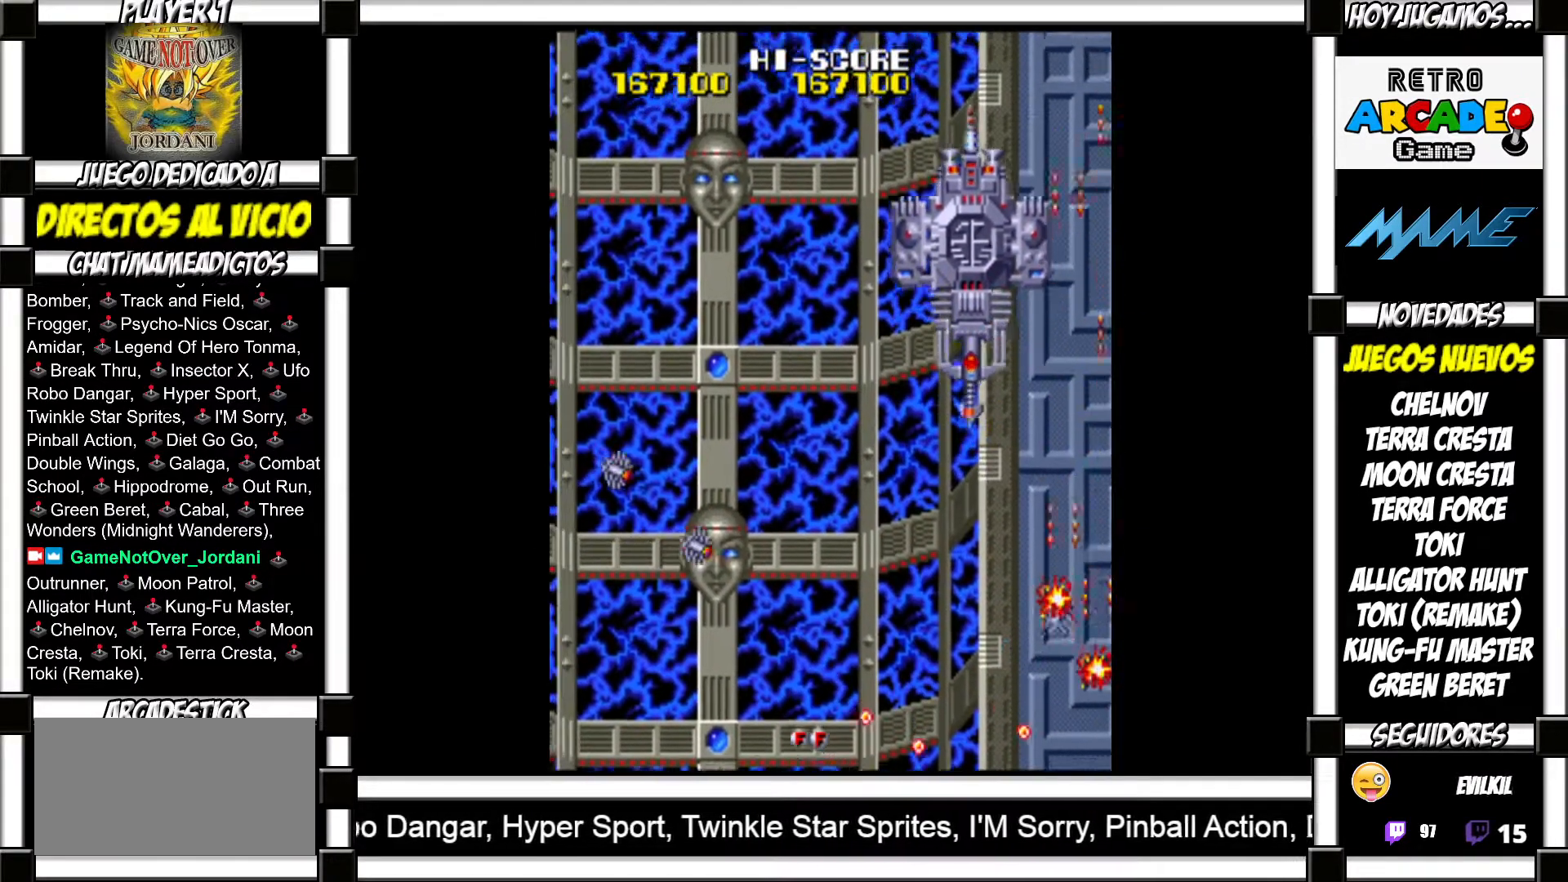
{"buttons": [], "events": [[33, "SQUARE", "down"], [100, "SQUARE", "up"], [150, "SQUARE", "down"], [217, "SQUARE", "up"], [283, "SQUARE", "down"], [350, "SQUARE", "up"], [417, "SQUARE", "down"], [483, "SQUARE", "up"]]}
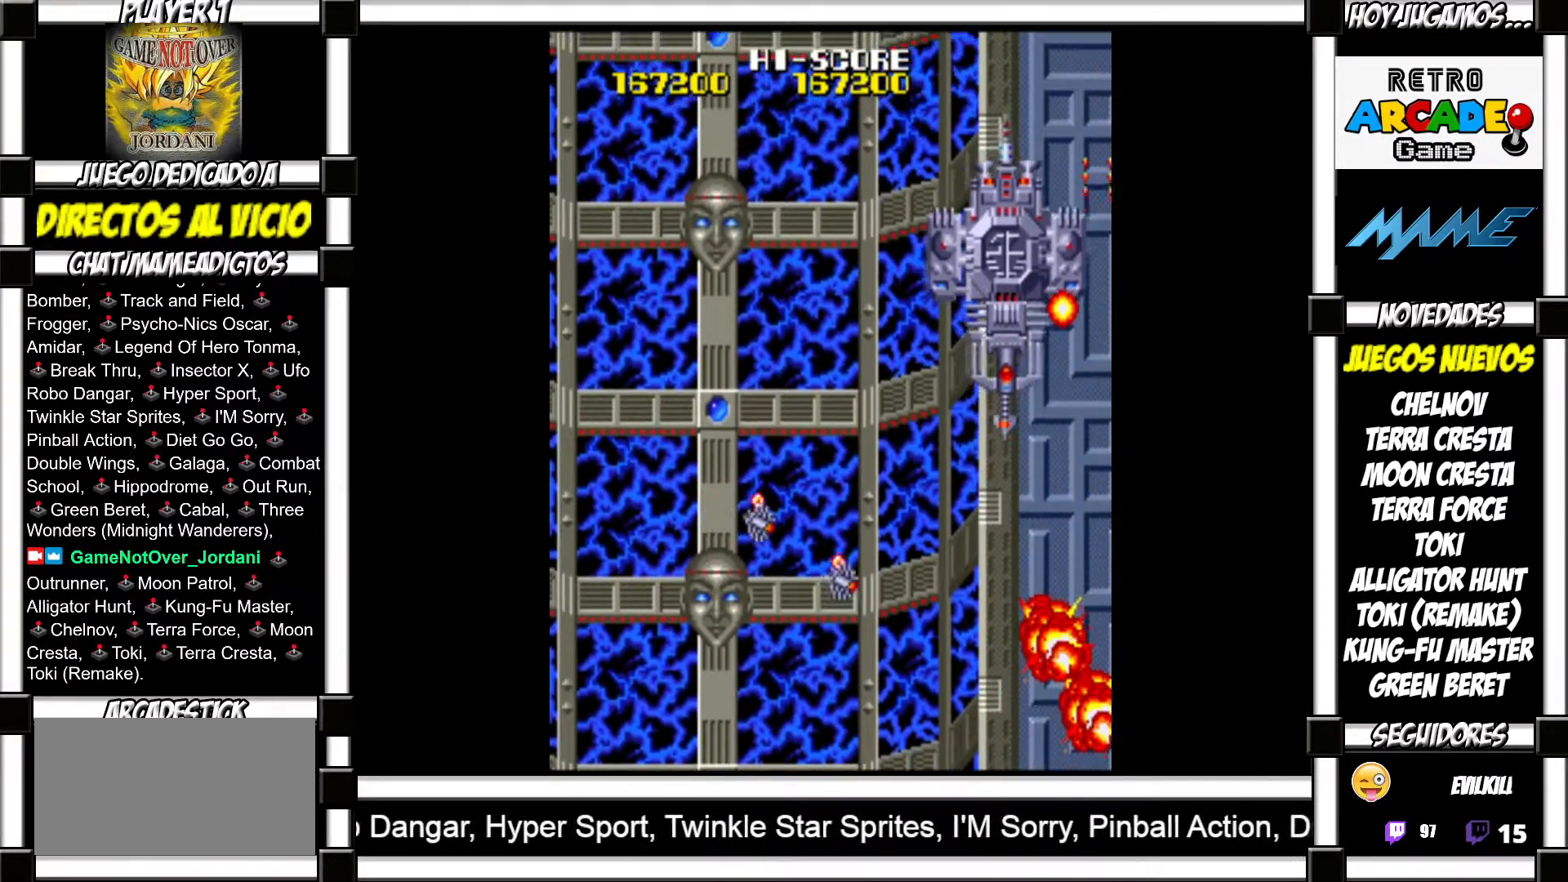
{"buttons": [], "events": [[350, "CIRCLE", "down"], [350, "CROSS", "down"], [383, "CIRCLE", "up"], [383, "CROSS", "up"]]}